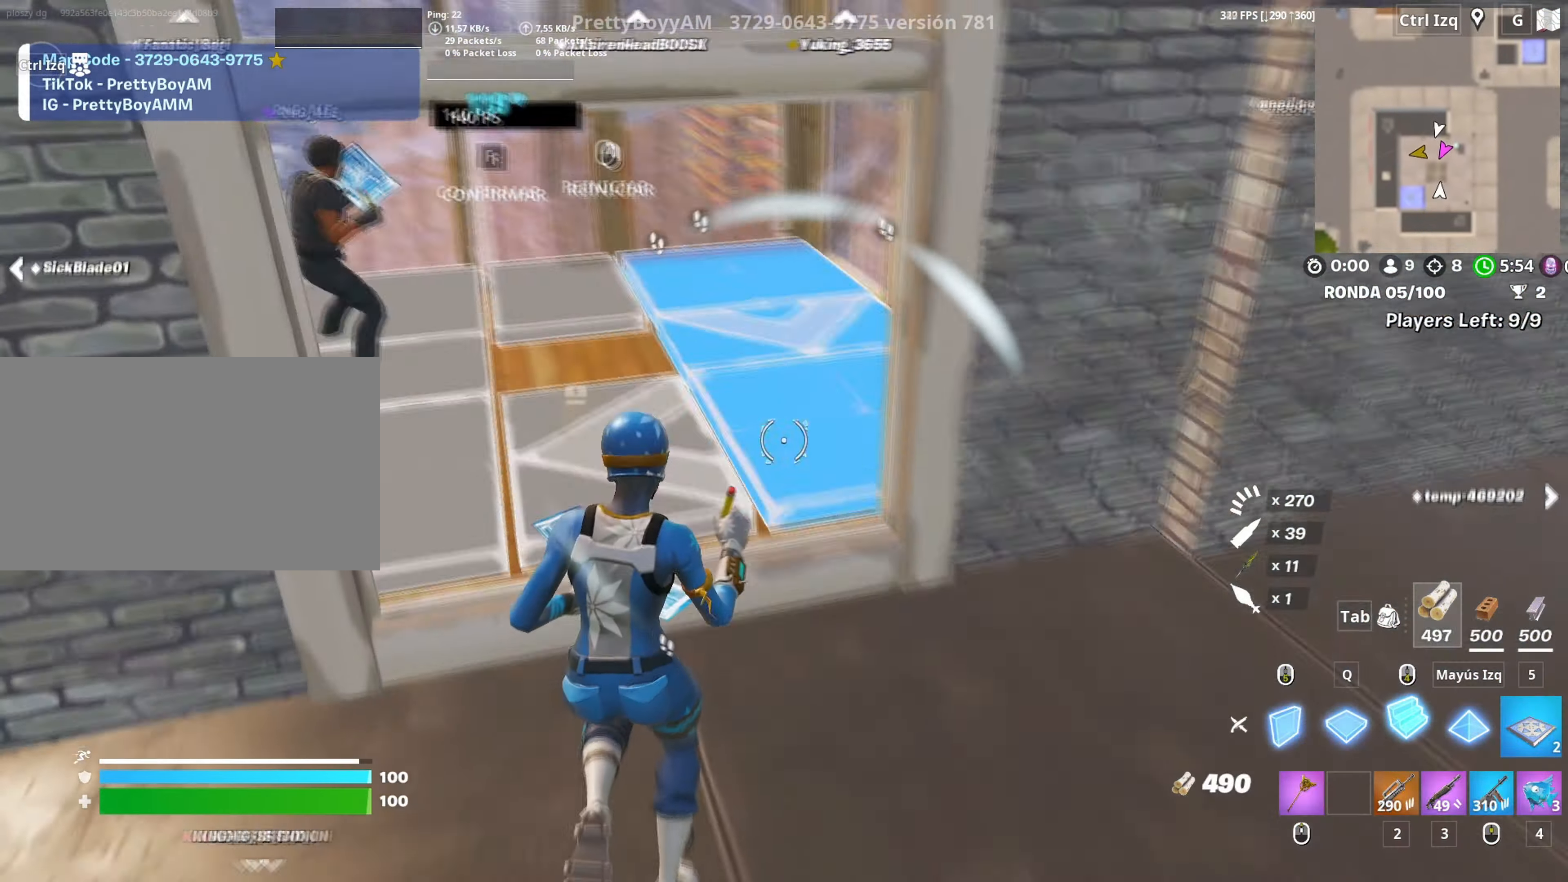
Gameplay with keyboard and mouse; each line is a JSON object with the keys and mouse buttons held at the frame after it. "events" lists presses ("down") and releases ("up") of "1", "2", "3", "4", "5", "a", "alt", "c", "caps_lock", "ctrl", "d", "e", "f", "g", "q", "r", "s", "shift", "space", "t", "tab", "v", "w", "x", "z", "mouse_left", "mouse_wheel" and "mouse_right" between this image and that frame as [ms after this image, input, new state], when the widget could be followed in between. "mouse_left", "mouse_wheel", "mouse_right" = the "left", "wheel", "right" buttons of the "mouse" list. No other keys are recorded. "wheel" means that the mouse wheel is clicked or scrolled. Not read: mouse_move.
{"keys": ["a", "c"], "mouse": [], "events": [[17, "f", "down"], [33, "mouse_left", "up"], [67, "mouse_left", "down"], [117, "f", "up"], [267, "3", "down"], [317, "3", "up"], [317, "mouse_left", "up"], [400, "a", "down"], [500, "c", "down"], [500, "w", "up"]]}
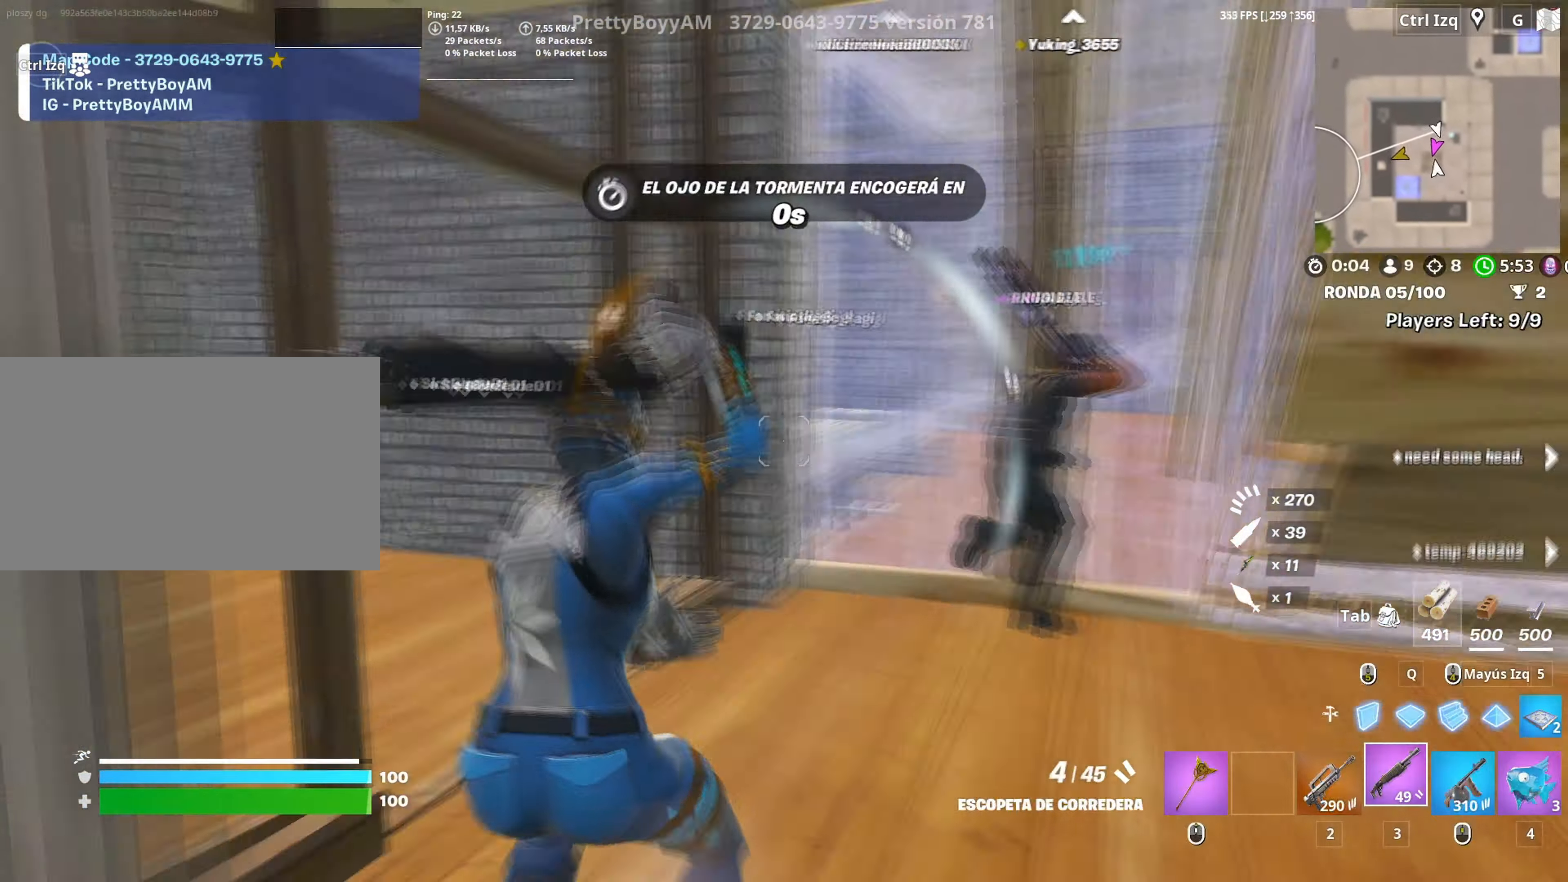
{"keys": ["space", "w"], "mouse": ["left"], "events": [[33, "a", "up"], [50, "c", "up"], [133, "d", "down"], [267, "w", "down"], [467, "d", "up"], [467, "mouse_left", "down"], [500, "space", "down"]]}
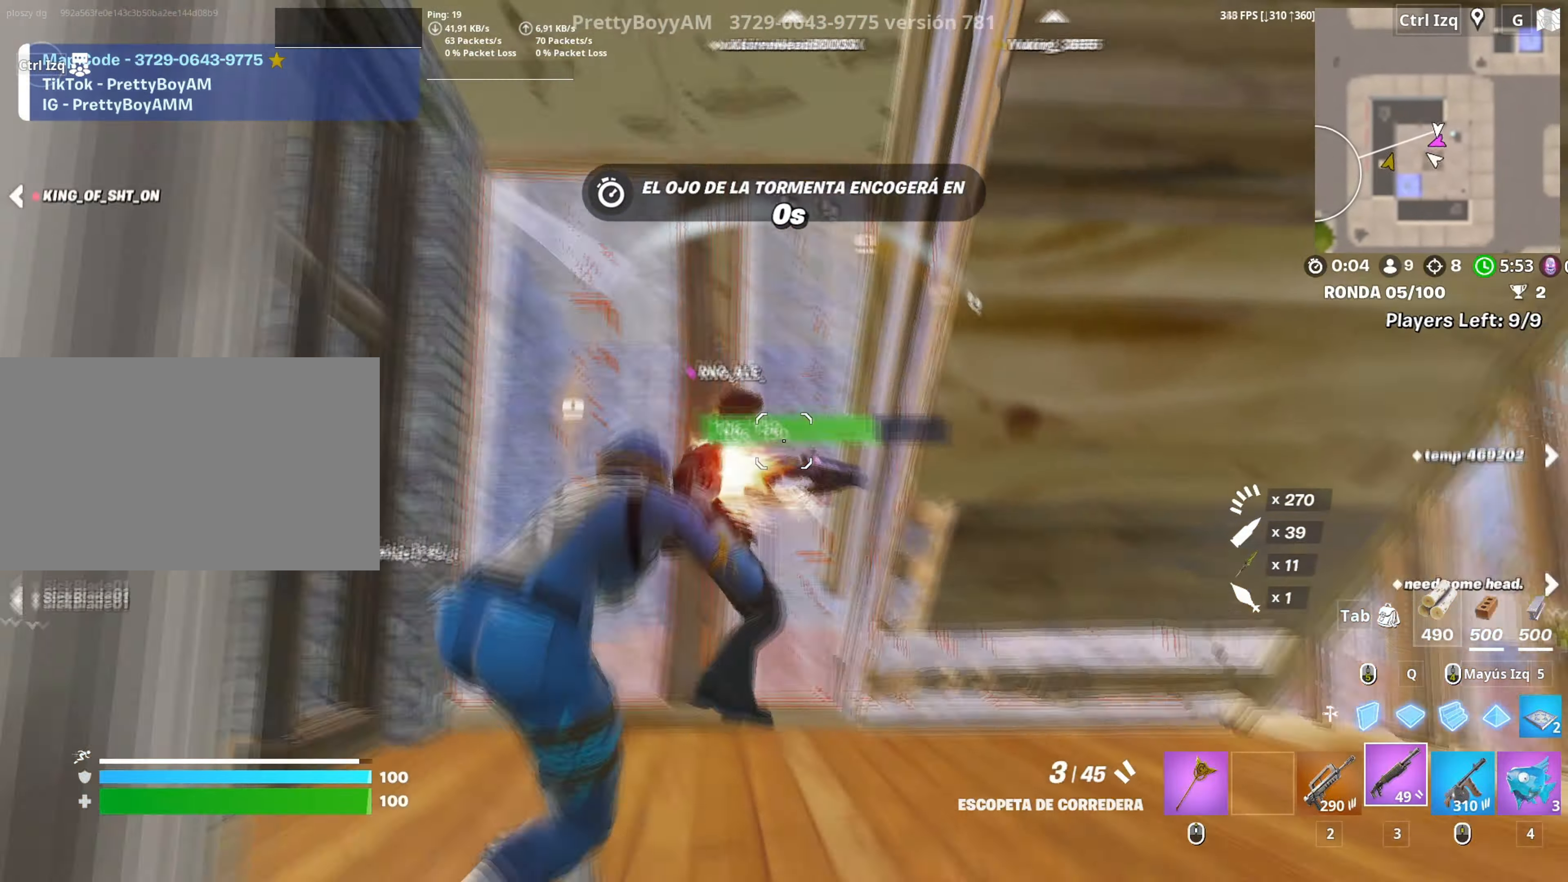
{"keys": ["w"], "mouse": [], "events": [[67, "space", "up"], [100, "mouse_left", "up"], [200, "a", "down"], [283, "r", "down"], [333, "a", "up"], [350, "r", "up"]]}
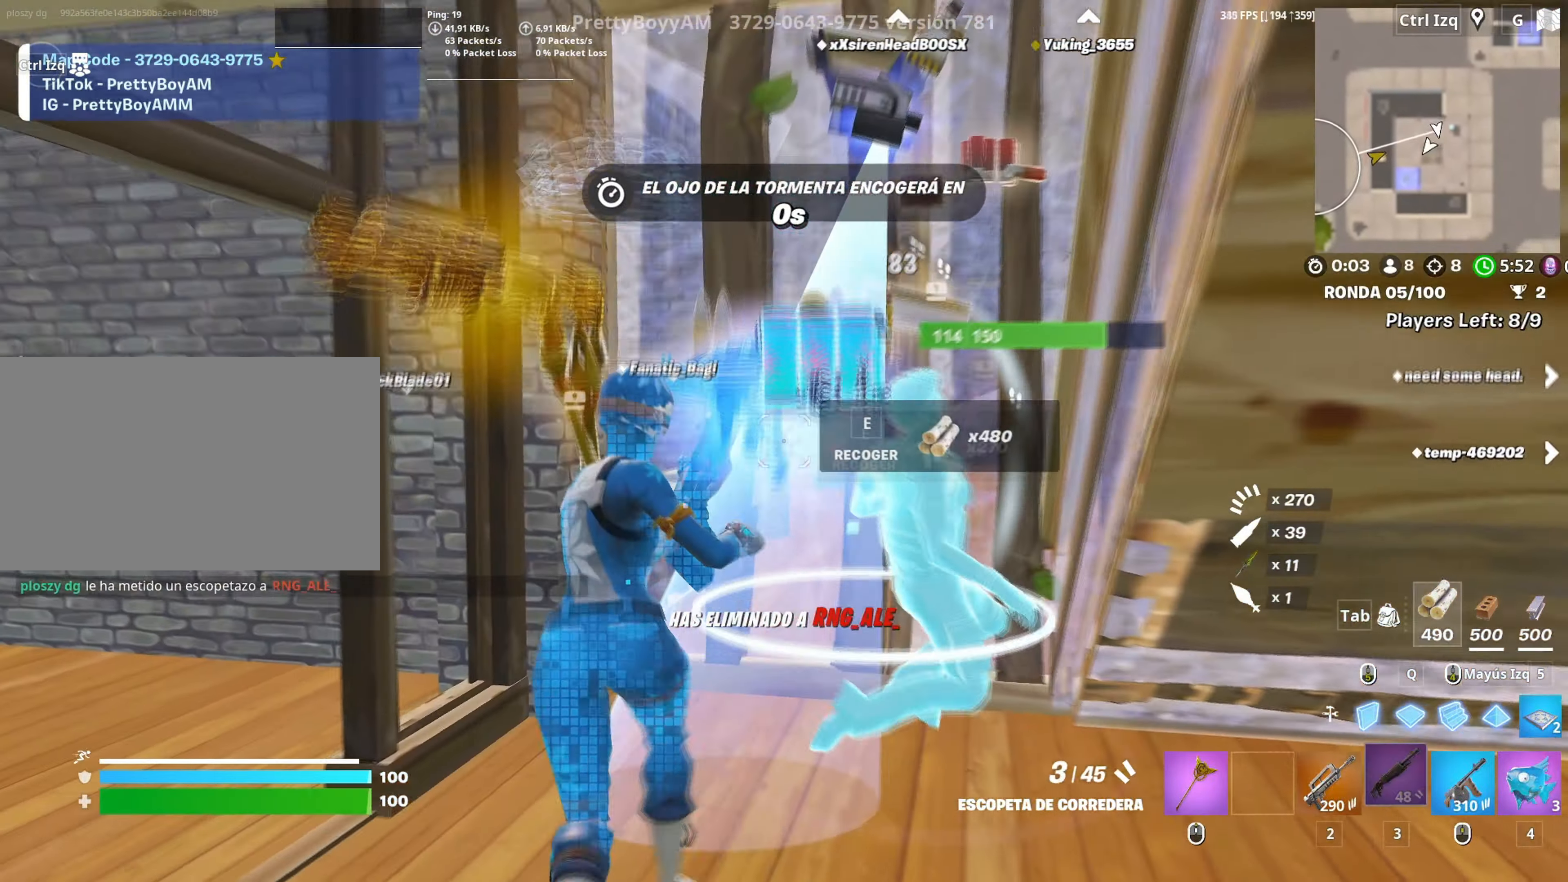
{"keys": ["w"], "mouse": [], "events": [[217, "w", "up"], [250, "d", "down"], [400, "w", "down"], [500, "d", "up"]]}
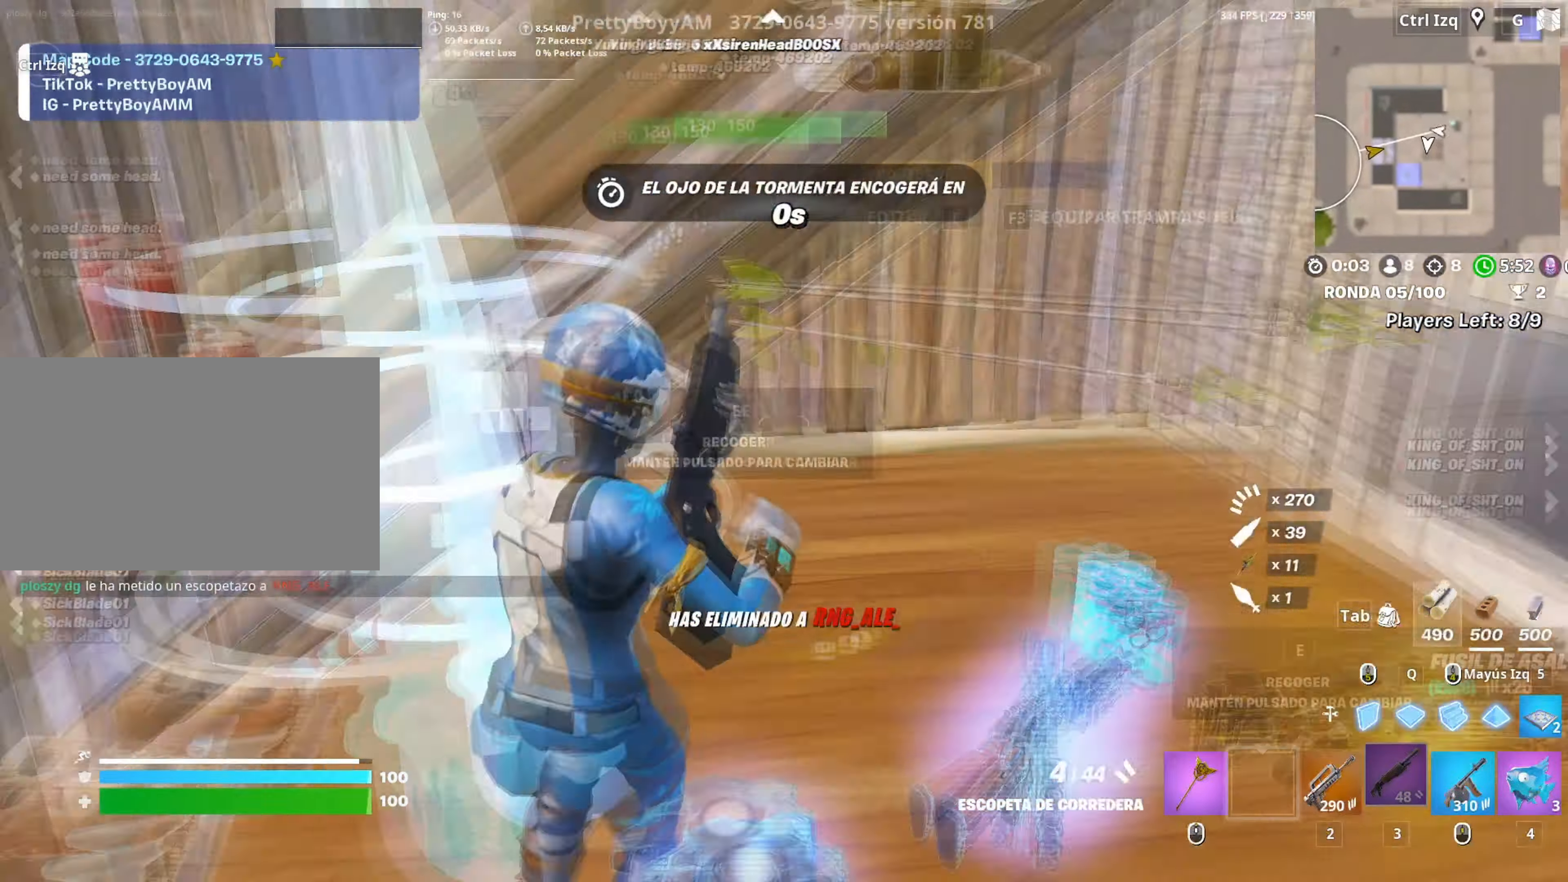
{"keys": ["w"], "mouse": [], "events": []}
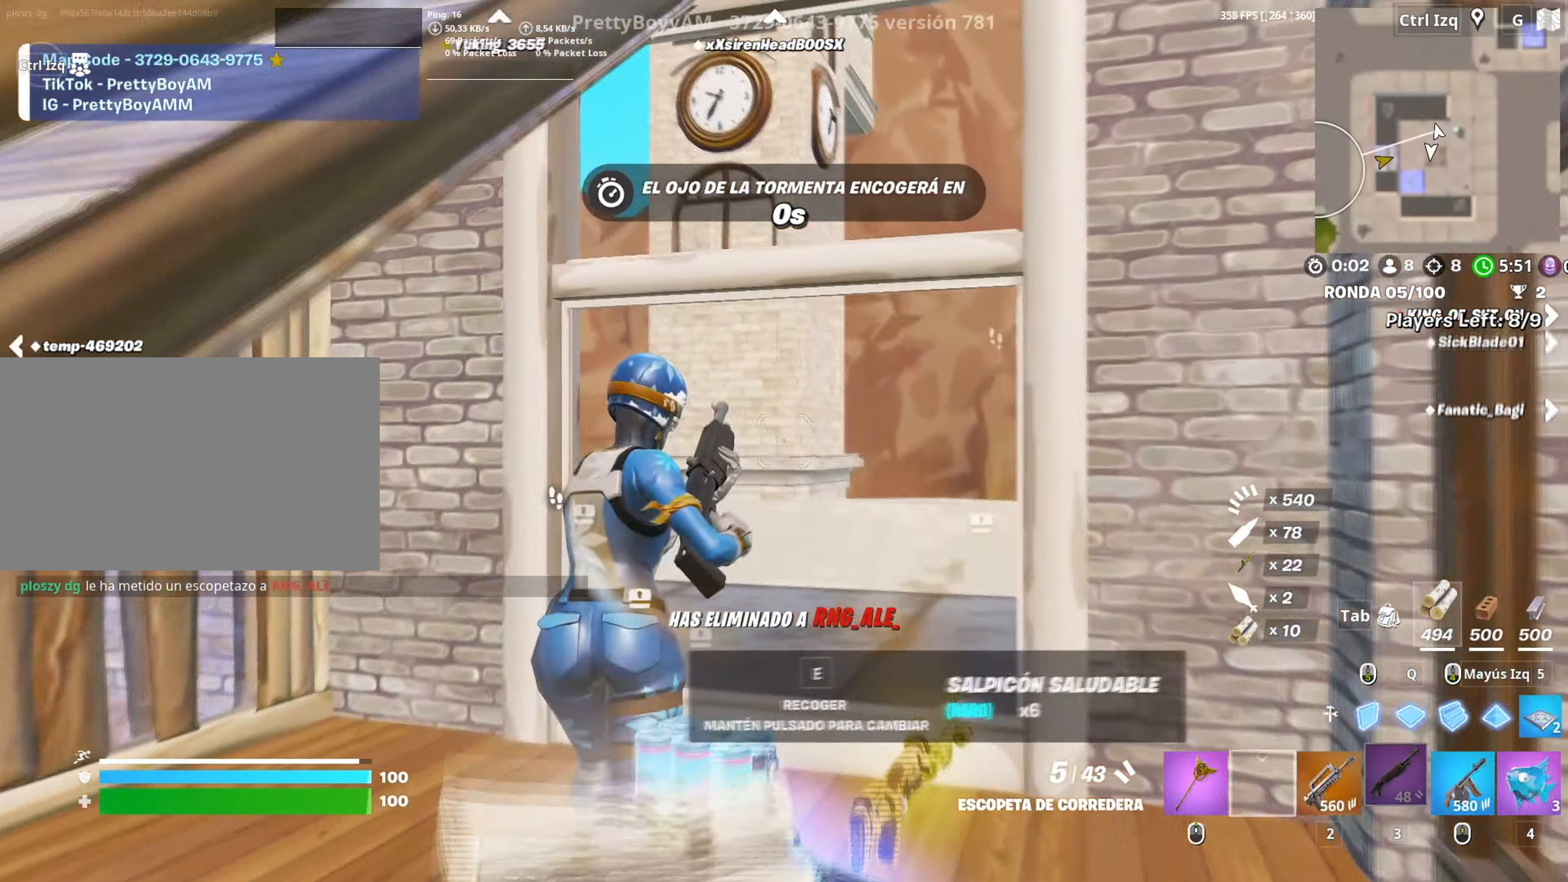
{"keys": ["w"], "mouse": [], "events": [[100, "mouse_left", "down"], [200, "q", "down"], [283, "shift", "down"], [350, "q", "up"], [383, "mouse_left", "up"], [383, "shift", "up"], [433, "f", "down"], [483, "f", "up"]]}
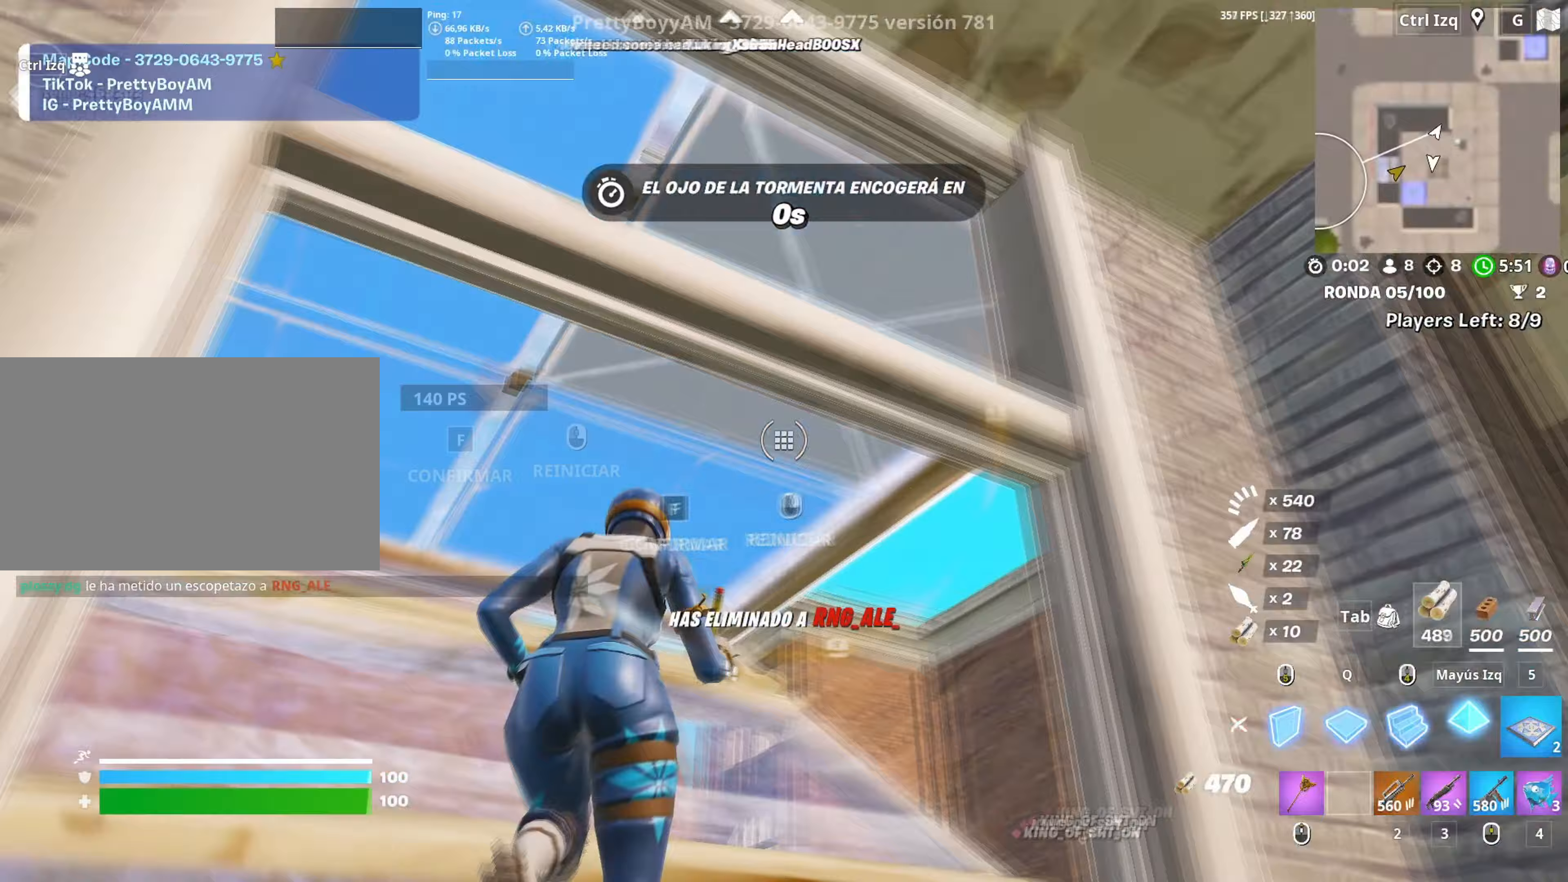
{"keys": ["f", "w"], "mouse": [], "events": [[33, "mouse_left", "down"], [67, "f", "down"], [67, "mouse_left", "up"], [117, "f", "up"], [200, "f", "down"], [267, "f", "up"], [300, "mouse_left", "down"], [350, "f", "down"], [400, "f", "up"], [483, "f", "down"], [500, "mouse_left", "up"]]}
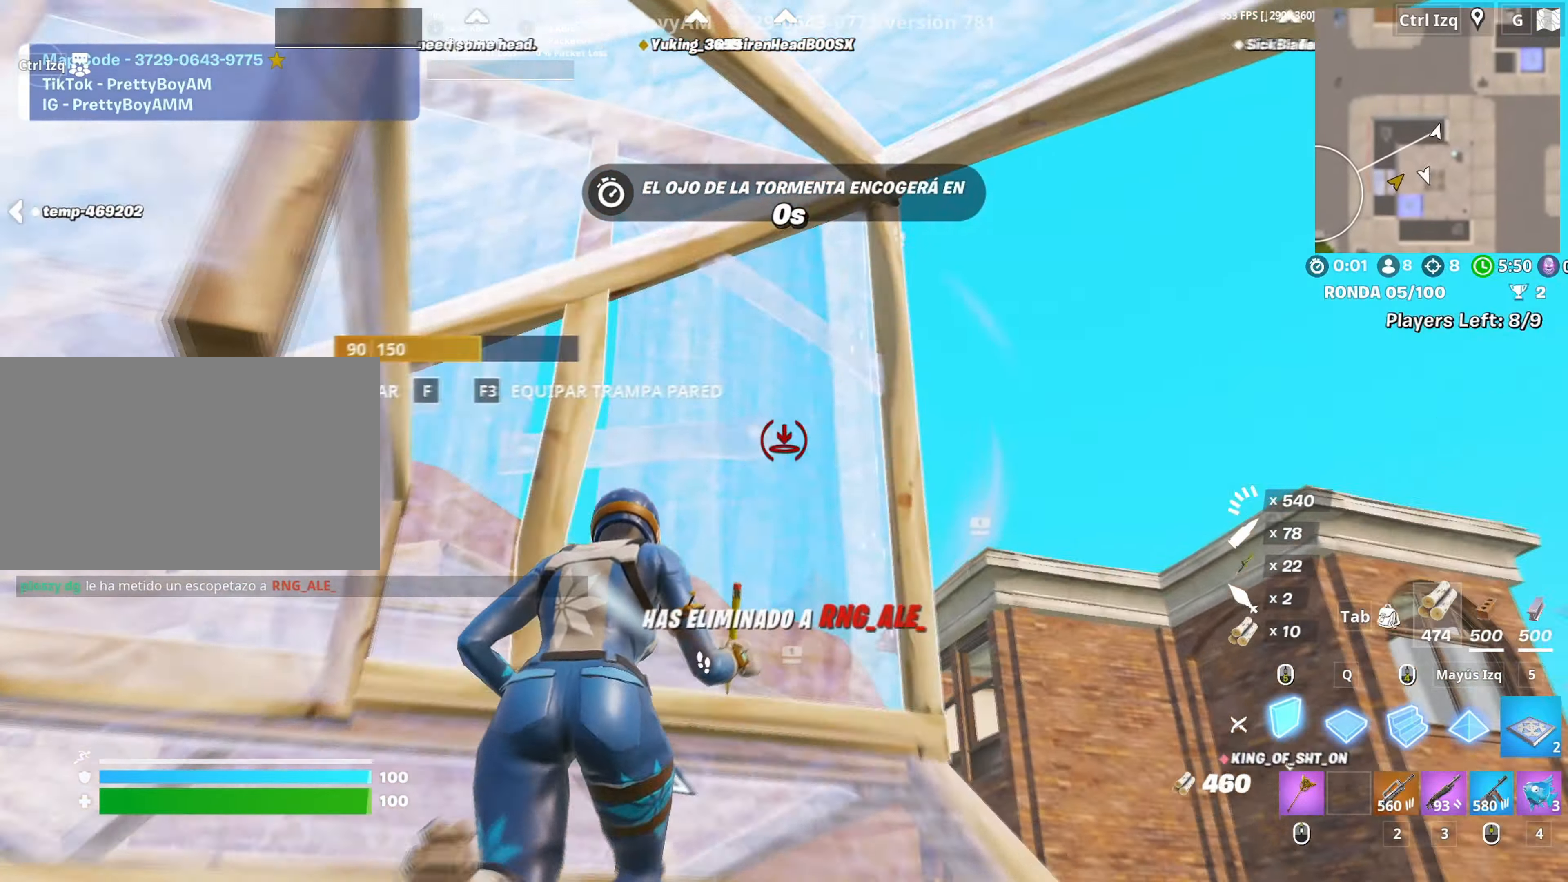
{"keys": ["w"], "mouse": [], "events": [[50, "f", "up"], [50, "mouse_left", "down"], [133, "f", "down"], [183, "mouse_left", "up"], [217, "mouse_left", "down"], [233, "f", "up"], [267, "q", "down"], [367, "q", "up"], [367, "shift", "down"], [417, "shift", "up"], [467, "mouse_left", "up"]]}
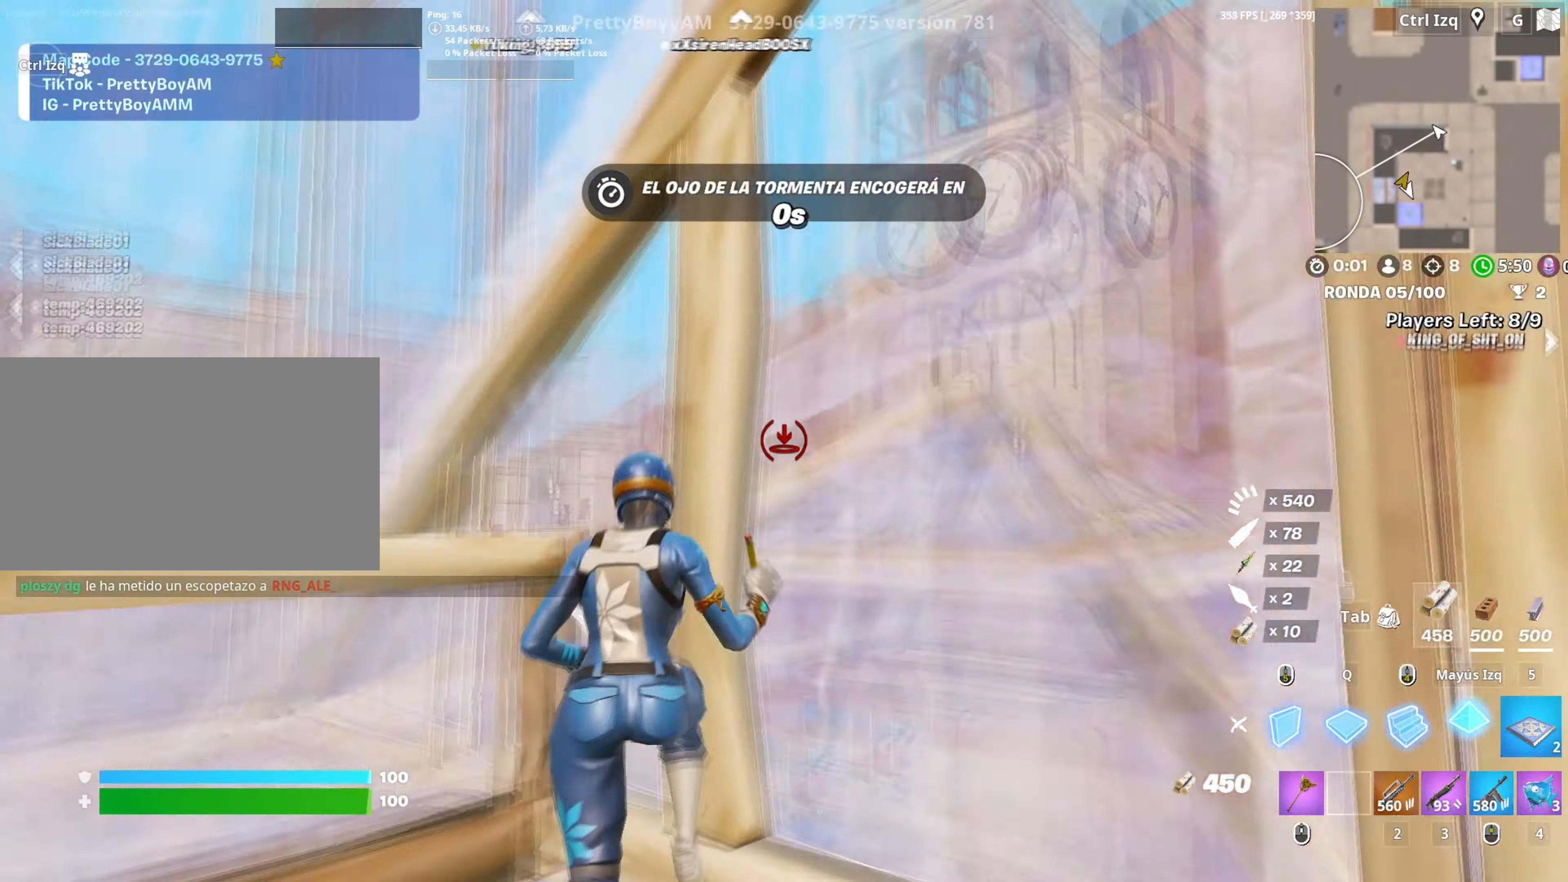
{"keys": ["a", "w"], "mouse": [], "events": [[50, "a", "down"], [50, "mouse_wheel", "down"], [67, "w", "up"], [150, "mouse_wheel", "up"], [200, "mouse_wheel", "down"], [250, "w", "down"], [283, "mouse_wheel", "up"], [350, "a", "up"], [350, "mouse_wheel", "down"], [433, "mouse_wheel", "up"], [483, "a", "down"]]}
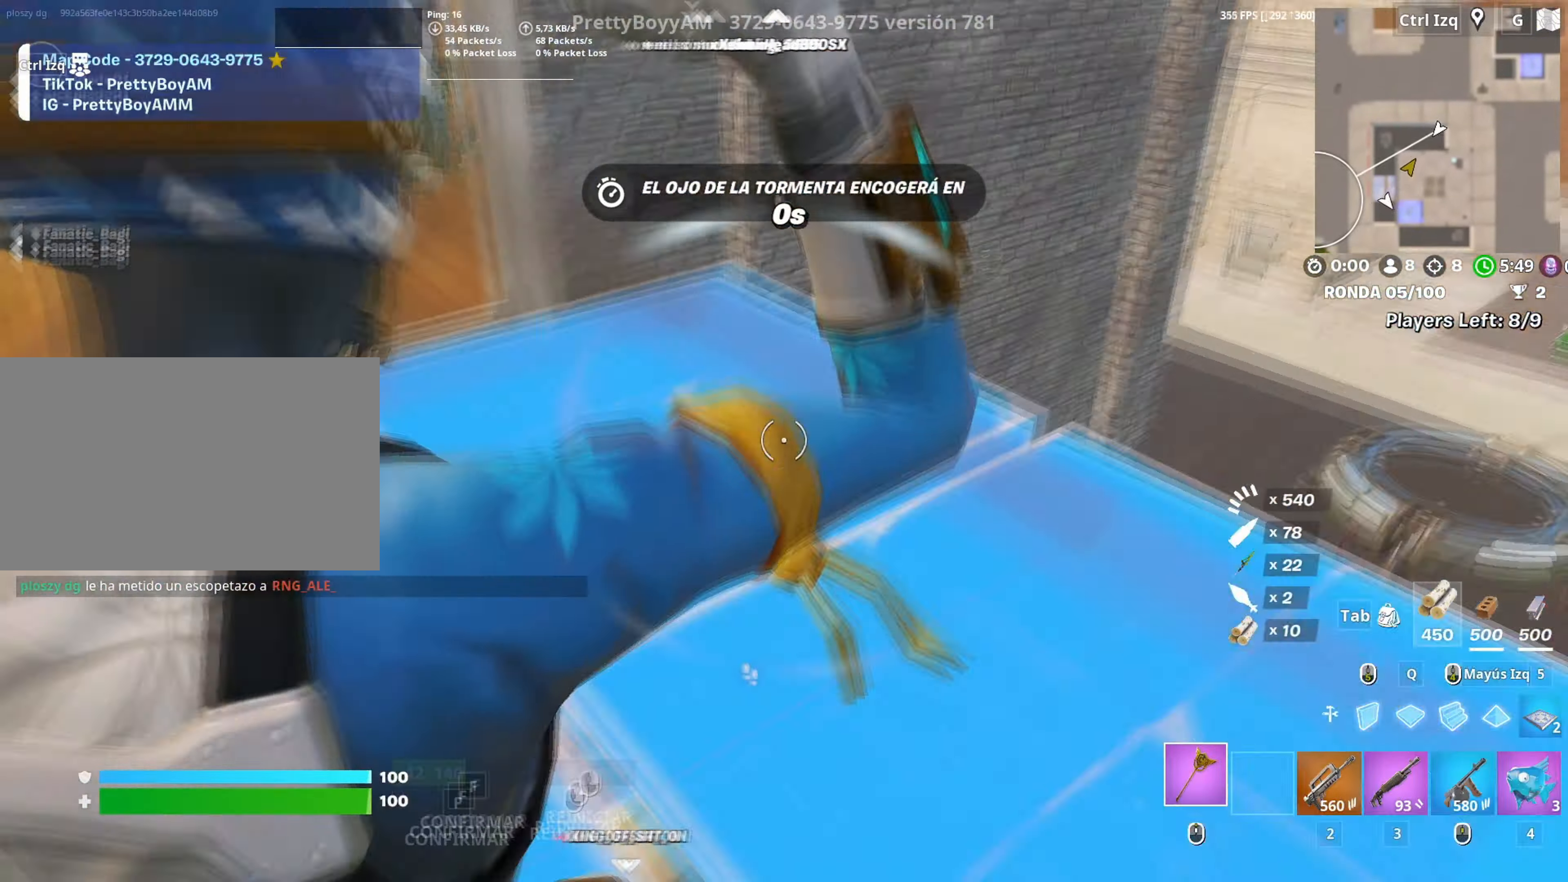
{"keys": ["v", "w"], "mouse": [], "events": [[17, "f", "down"], [17, "mouse_left", "down"], [33, "a", "up"], [67, "f", "up"], [167, "f", "down"], [167, "mouse_left", "up"], [217, "f", "up"], [483, "v", "down"]]}
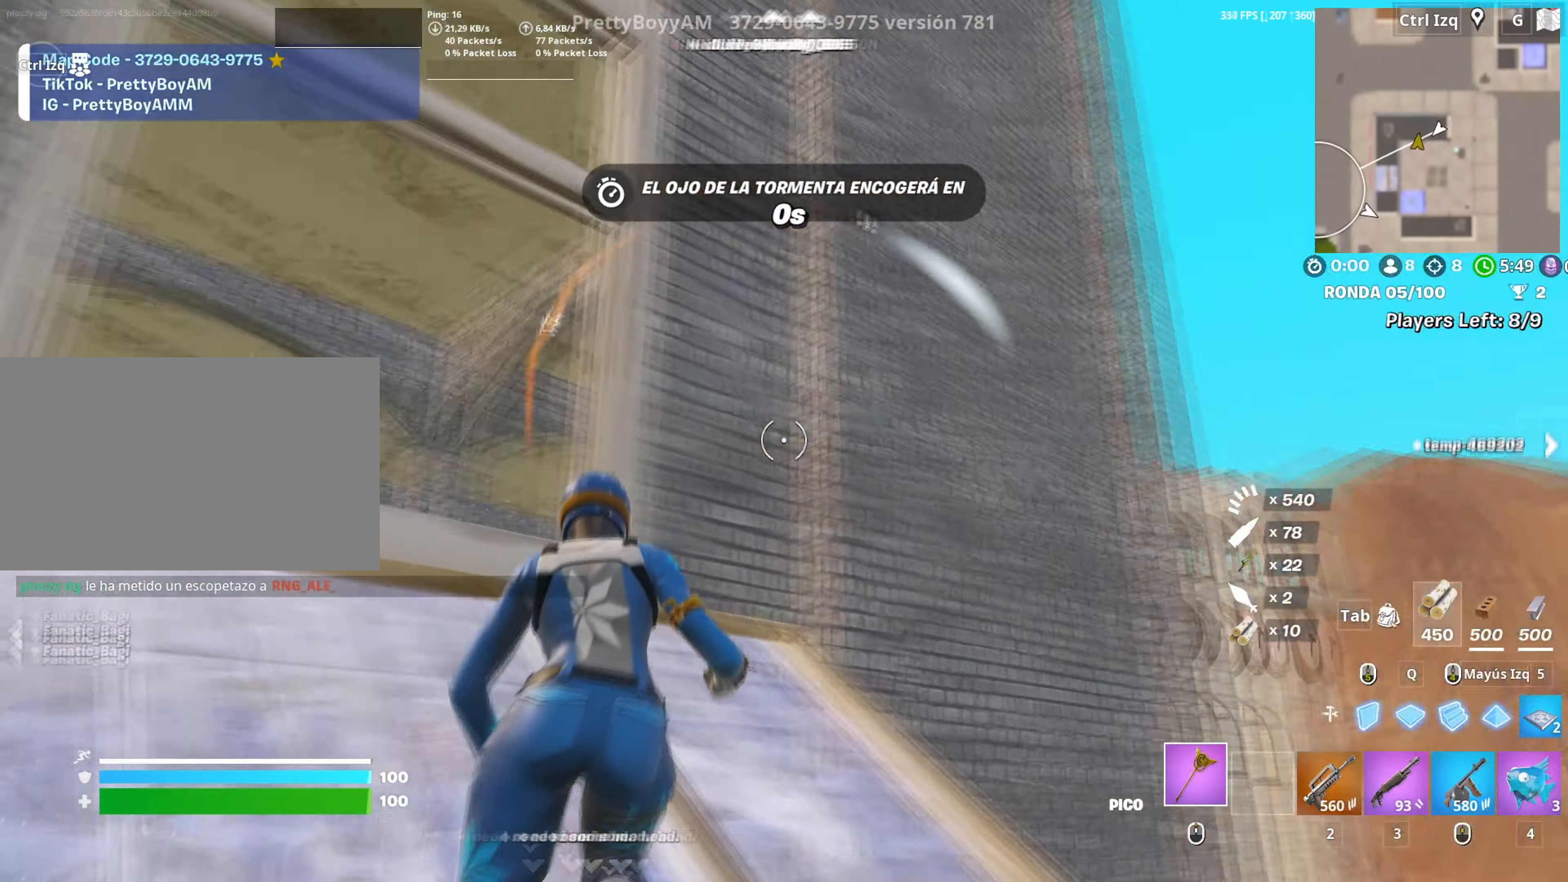
{"keys": ["q", "w"], "mouse": ["left", "right"], "events": [[50, "v", "up"], [183, "d", "down"], [217, "space", "down"], [267, "d", "up"], [367, "q", "down"], [367, "space", "up"], [417, "mouse_left", "down"], [500, "mouse_right", "down"]]}
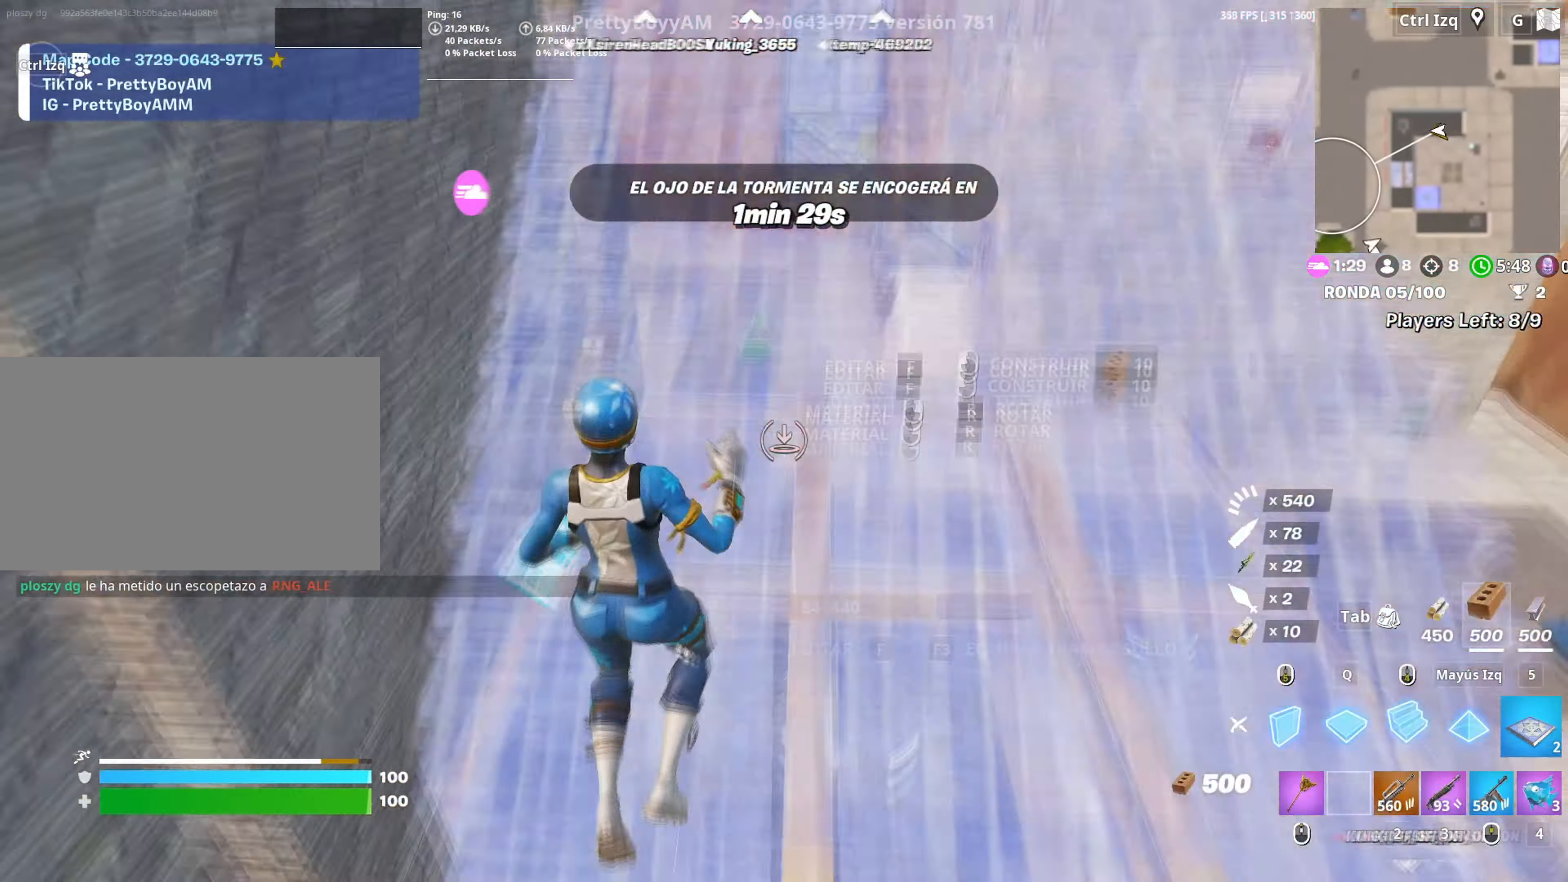
{"keys": ["w"], "mouse": ["left"], "events": [[17, "q", "up"], [150, "mouse_right", "up"], [283, "a", "down"], [333, "a", "up"], [383, "mouse_left", "up"], [433, "f", "down"], [483, "f", "up"], [483, "mouse_left", "down"]]}
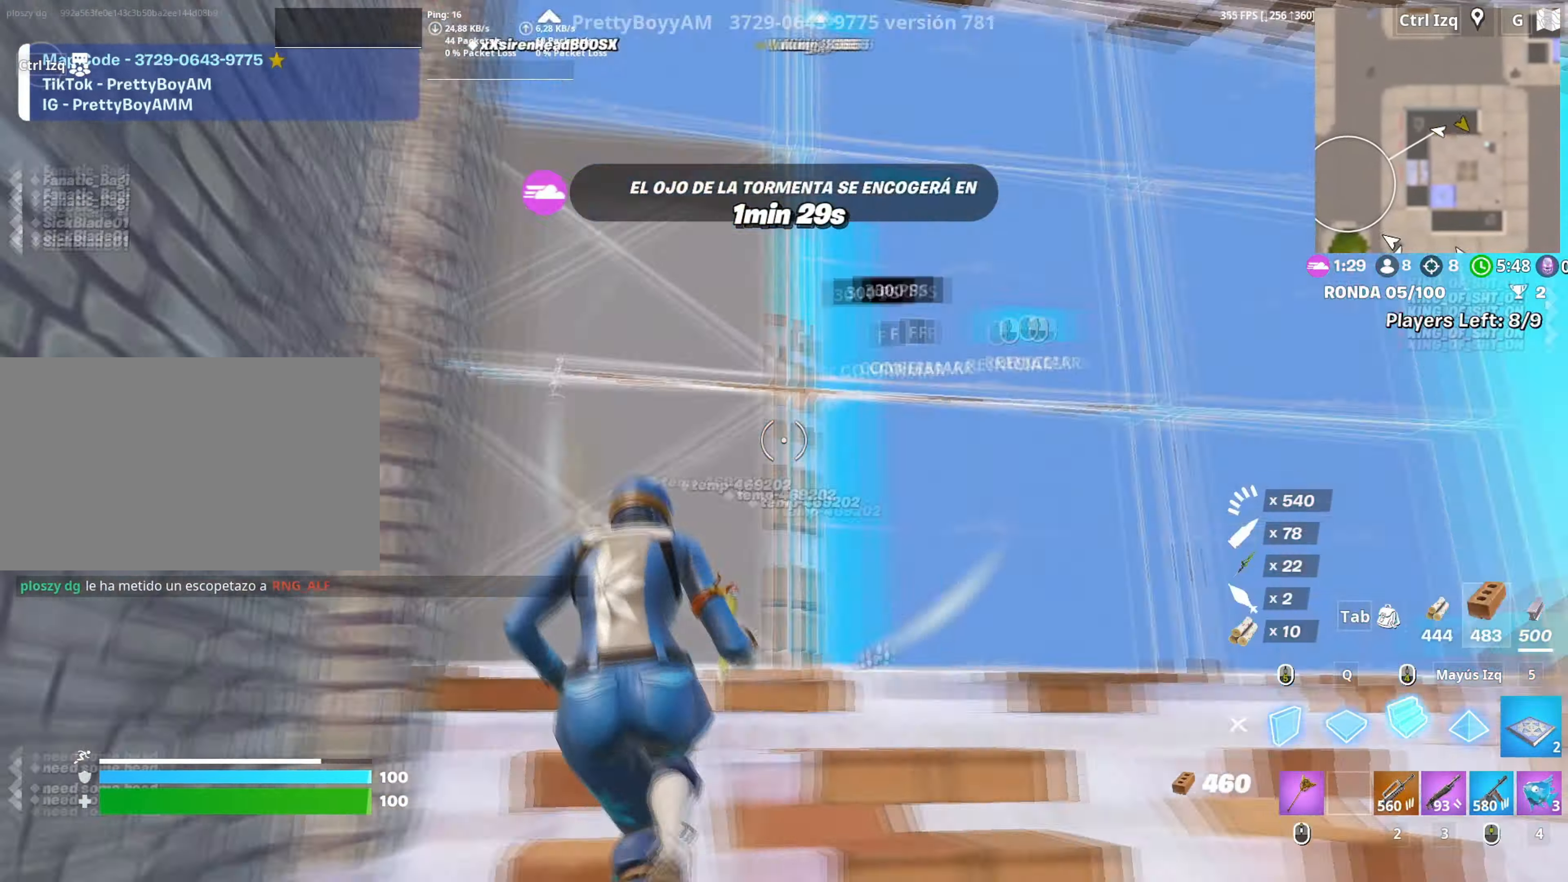
{"keys": ["a", "w"], "mouse": [], "events": [[67, "f", "down"], [67, "mouse_left", "up"], [117, "f", "up"], [117, "mouse_left", "down"], [117, "q", "down"], [217, "q", "up"], [217, "shift", "down"], [267, "shift", "up"], [300, "f", "down"], [300, "mouse_left", "up"], [350, "f", "up"], [400, "mouse_left", "down"], [450, "a", "down"], [450, "f", "down"], [500, "f", "up"], [500, "mouse_left", "up"]]}
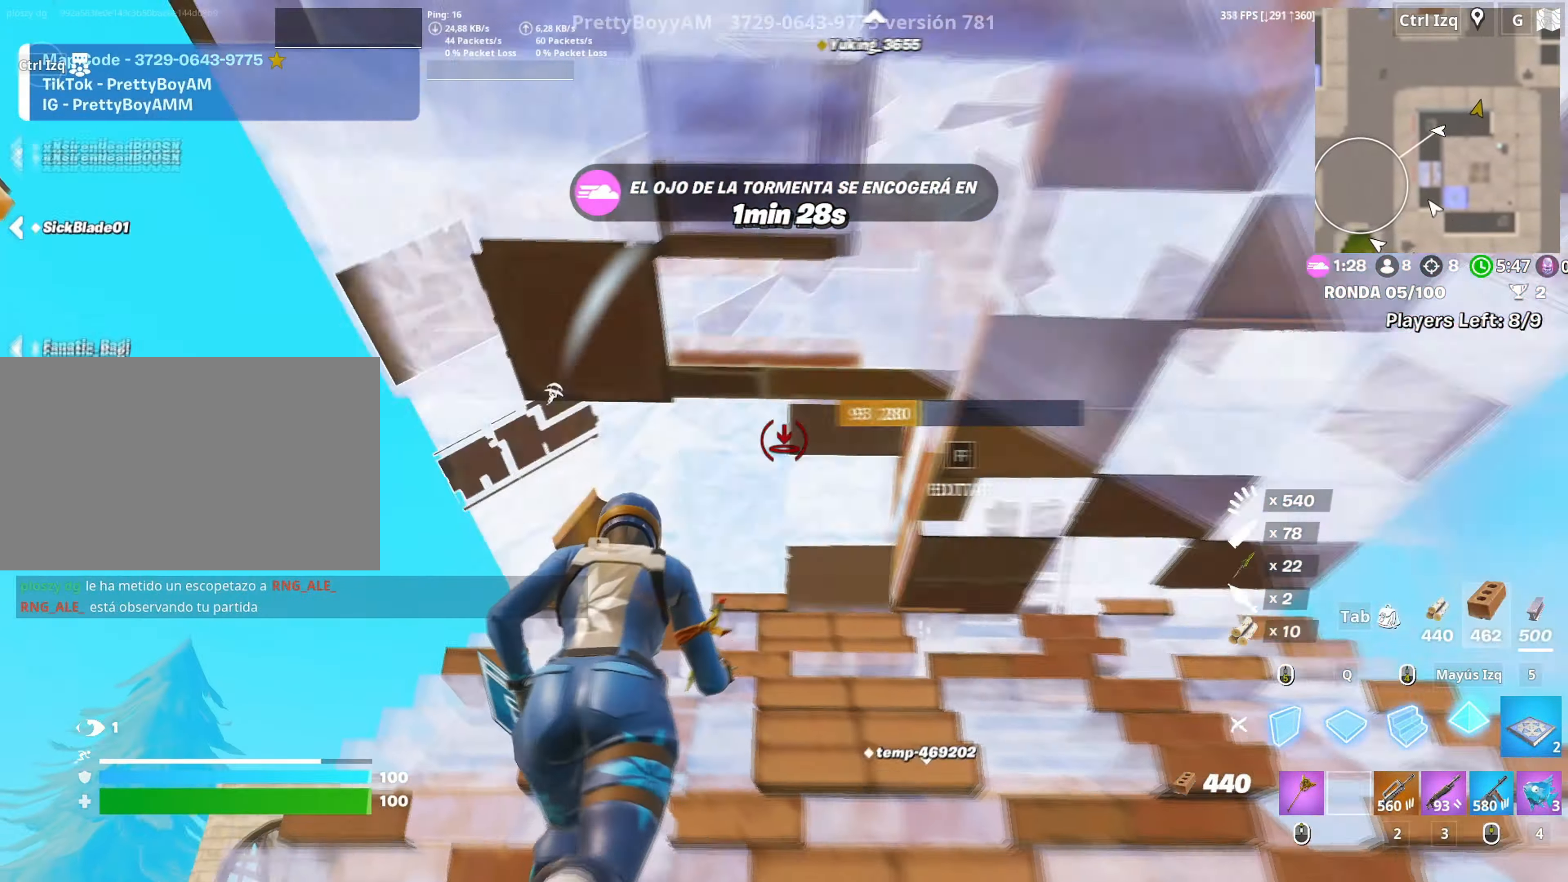
{"keys": ["f", "w"], "mouse": ["left"], "events": [[33, "a", "up"], [83, "f", "down"], [133, "f", "up"], [133, "mouse_left", "down"], [233, "f", "down"], [233, "mouse_left", "up"], [267, "f", "up"], [267, "mouse_left", "down"], [367, "f", "down"], [367, "mouse_left", "up"], [417, "f", "up"], [417, "mouse_left", "down"], [500, "f", "down"]]}
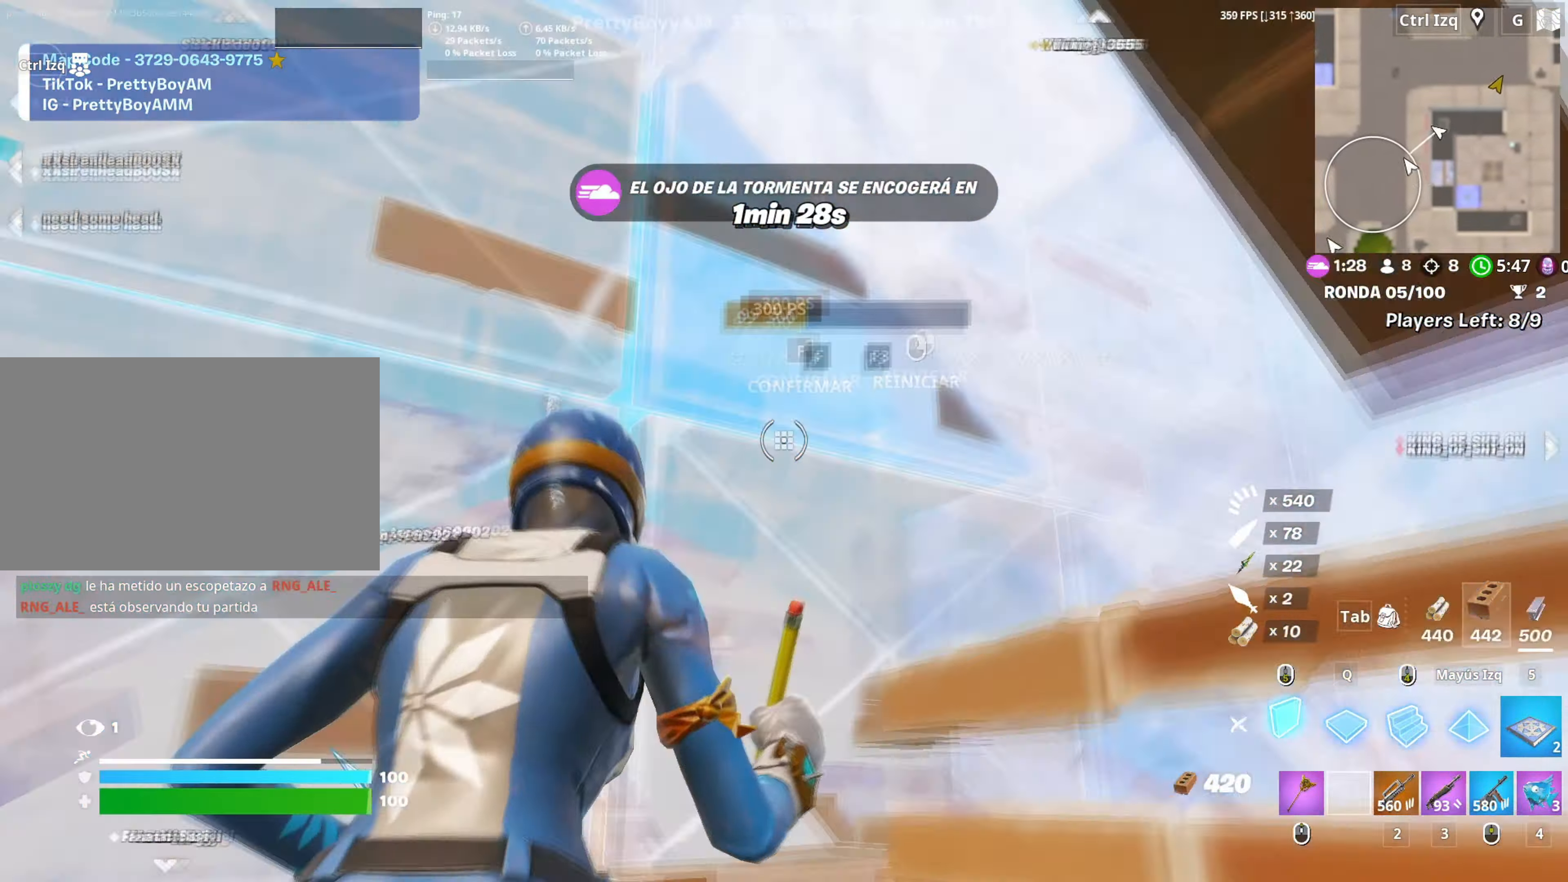
{"keys": ["f", "w"], "mouse": [], "events": [[100, "f", "up"], [100, "q", "down"], [200, "q", "up"], [200, "shift", "down"], [300, "mouse_left", "up"], [300, "shift", "up"], [333, "f", "down"], [383, "f", "up"], [383, "mouse_left", "down"], [467, "f", "down"], [483, "mouse_left", "up"]]}
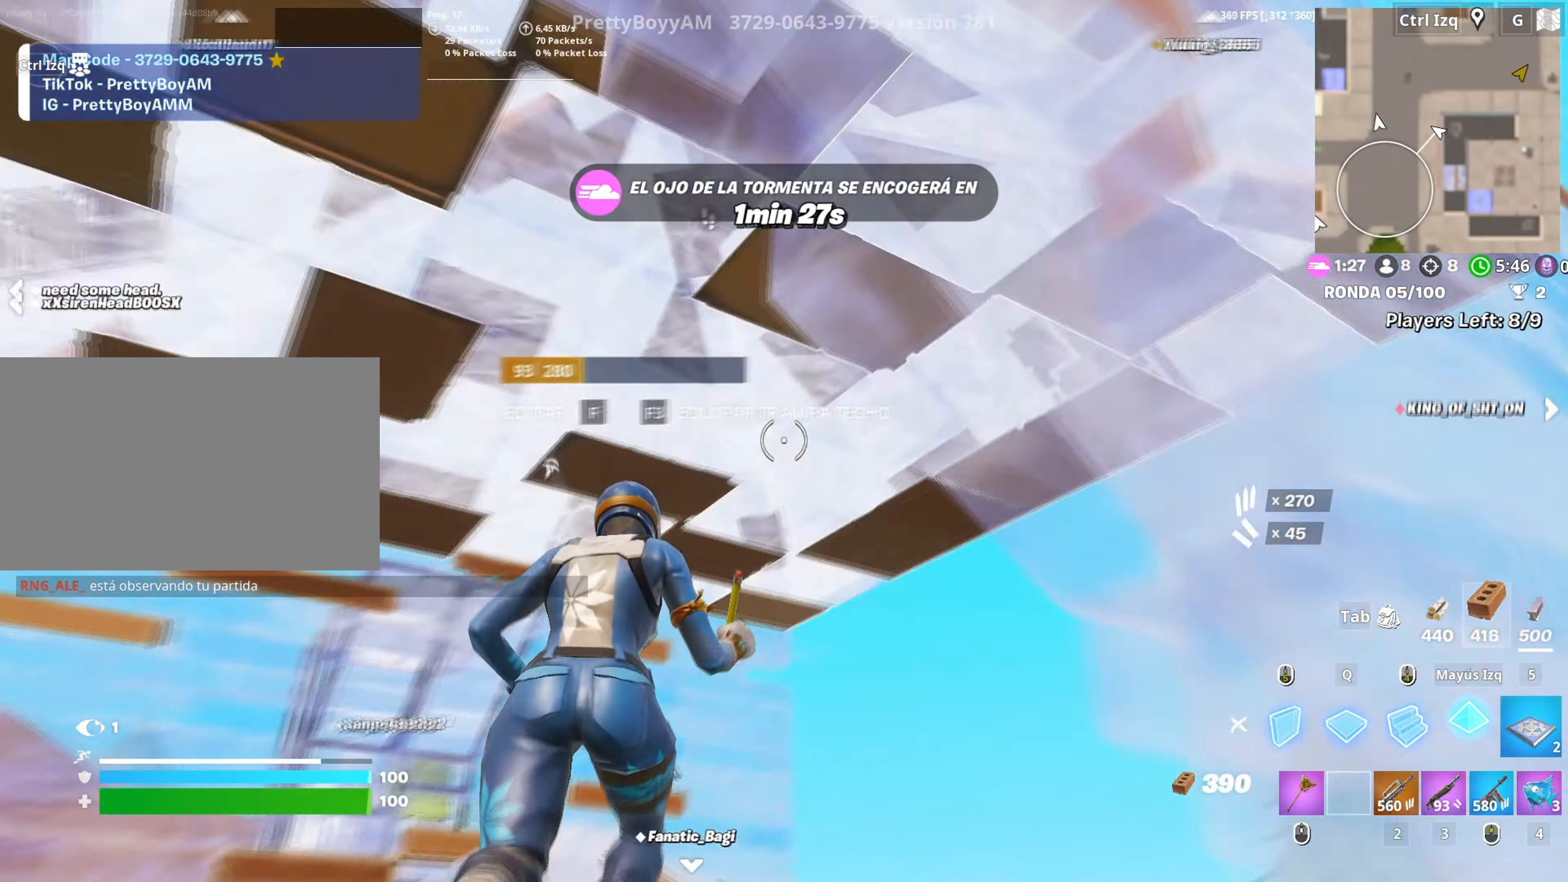
{"keys": ["w"], "mouse": ["left"], "events": [[33, "f", "up"], [117, "f", "down"], [167, "f", "up"], [167, "mouse_left", "down"], [217, "f", "down"], [267, "mouse_left", "up"], [300, "mouse_left", "down"], [317, "f", "up"], [317, "space", "down"], [350, "space", "up"], [400, "mouse_left", "up"], [500, "mouse_left", "down"]]}
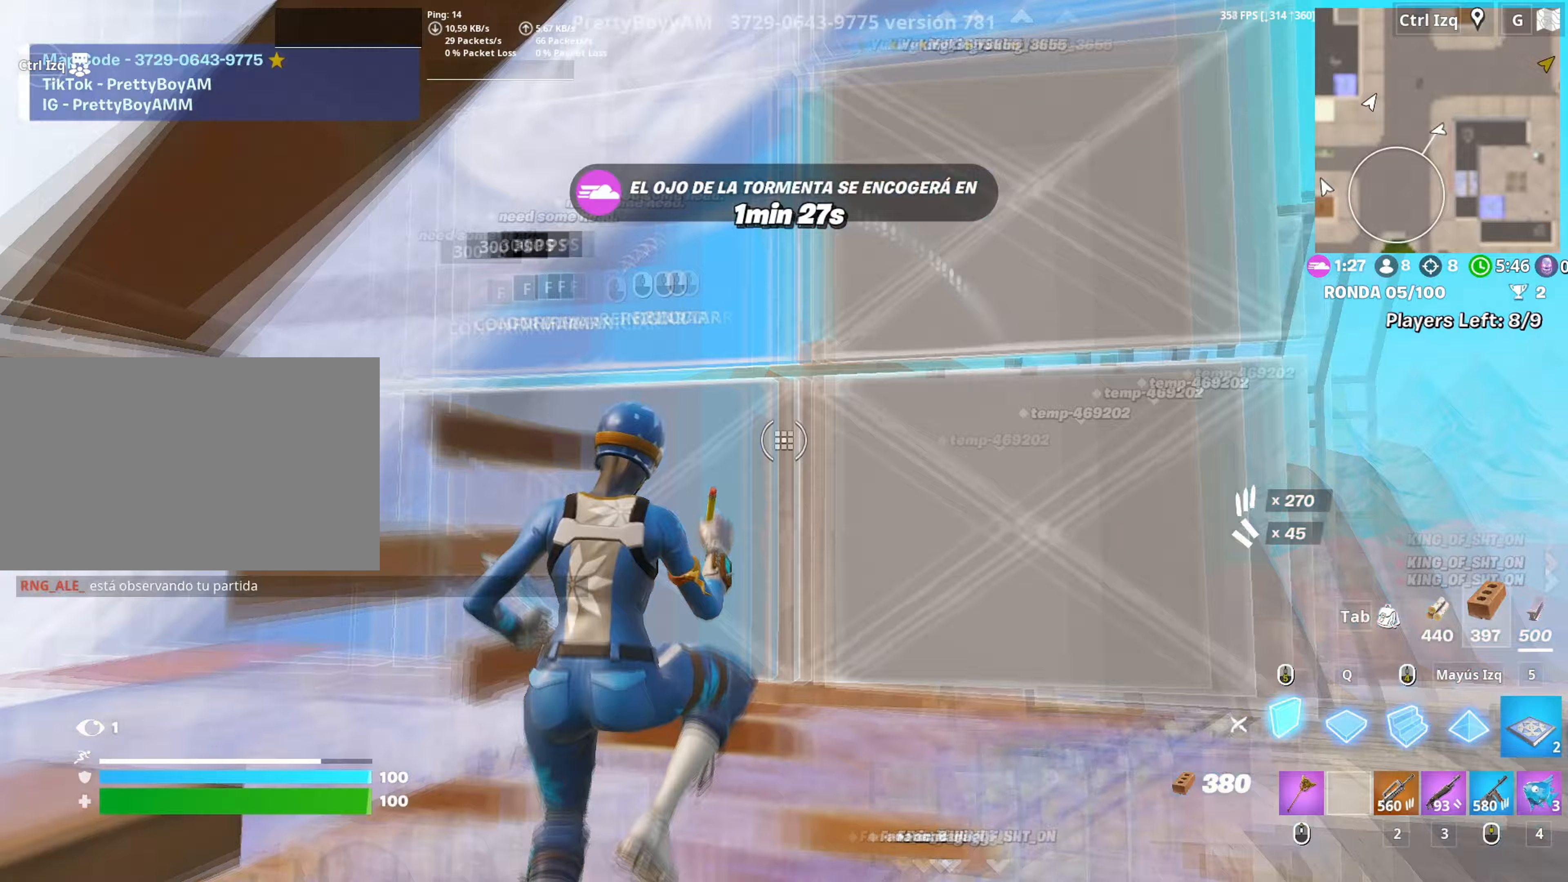
{"keys": ["w"], "mouse": ["left"], "events": [[33, "f", "down"], [83, "f", "up"], [83, "mouse_left", "up"], [83, "q", "down"], [133, "mouse_left", "down"], [183, "d", "down"], [183, "q", "up"], [233, "mouse_right", "down"], [283, "d", "up"], [367, "mouse_right", "up"]]}
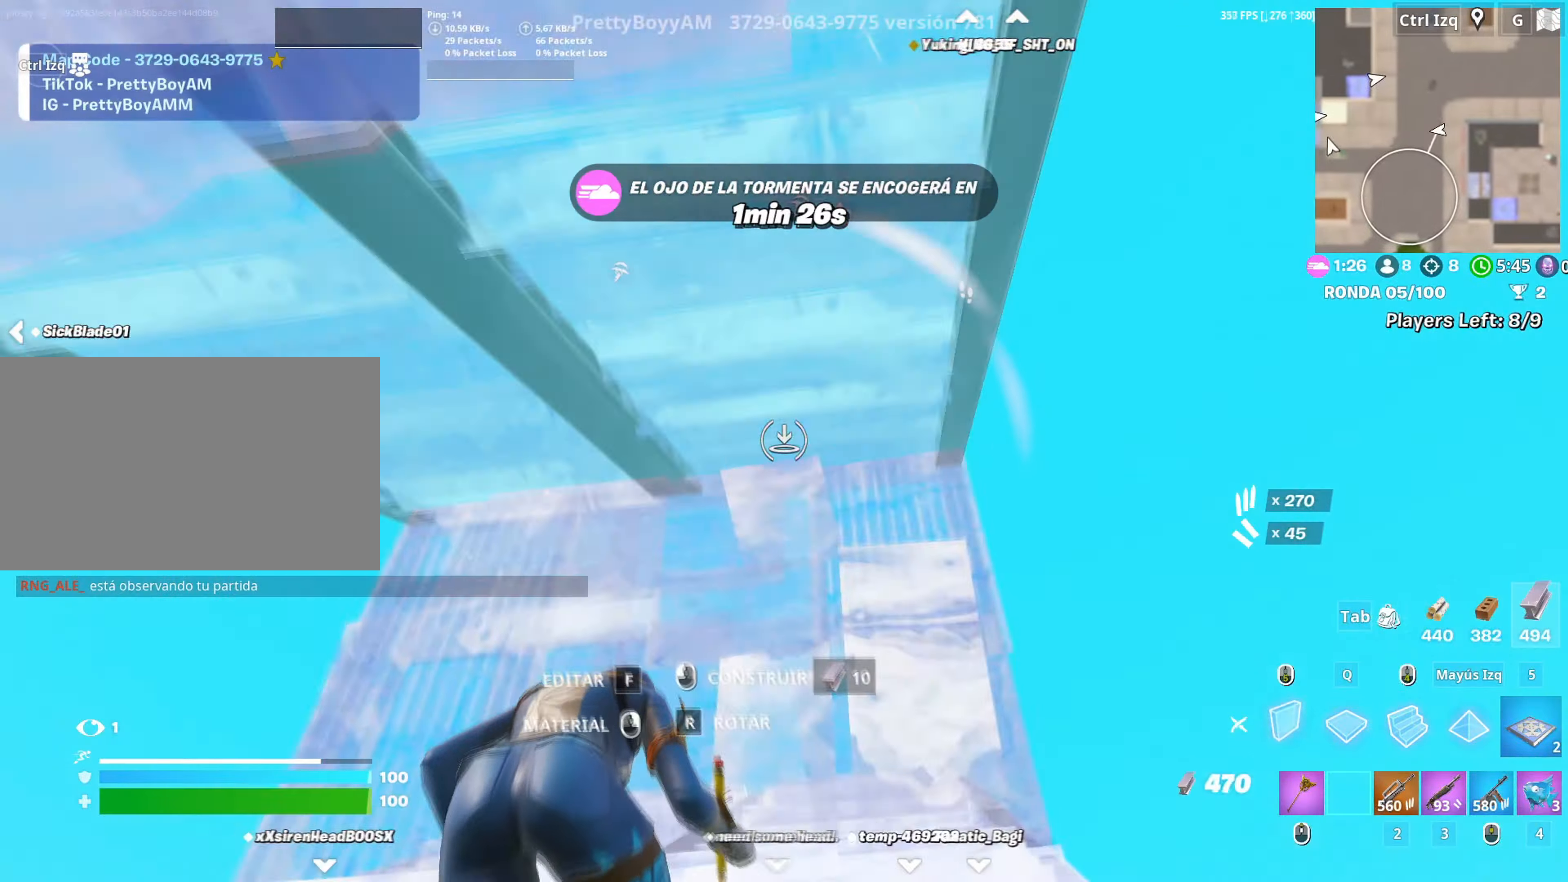
{"keys": ["q", "w"], "mouse": ["left"], "events": [[200, "mouse_left", "up"], [250, "f", "down"], [283, "mouse_left", "down"], [300, "f", "up"], [383, "f", "down"], [433, "f", "up"], [433, "q", "down"]]}
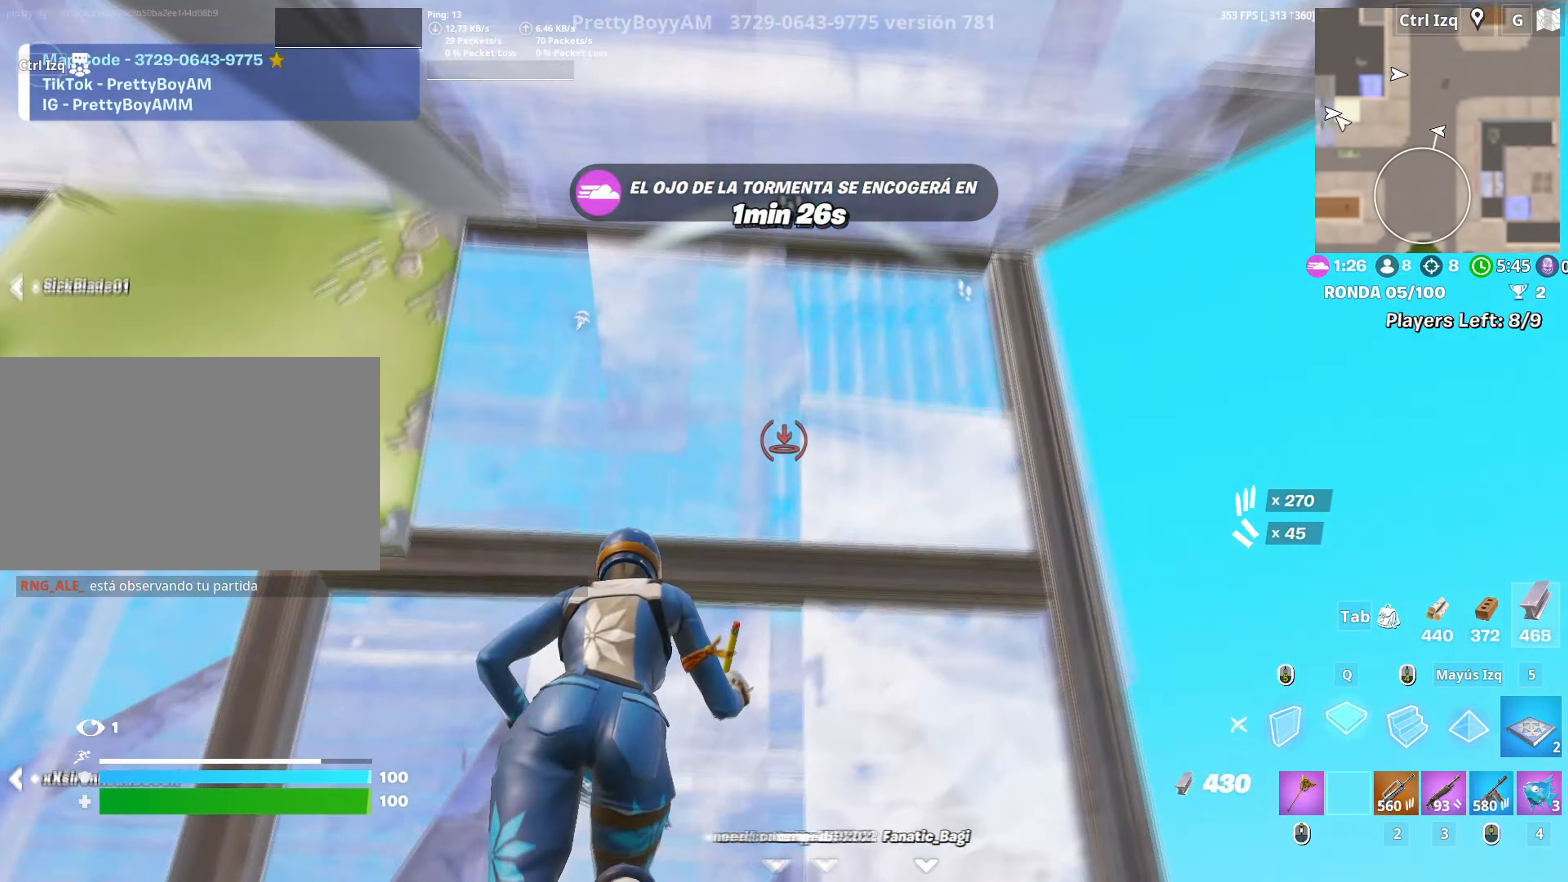
{"keys": ["a", "w"], "mouse": ["wheel"], "events": [[17, "shift", "down"], [33, "q", "up"], [117, "mouse_left", "up"], [117, "shift", "up"], [167, "f", "down"], [217, "f", "up"], [217, "mouse_left", "down"], [250, "a", "down"], [300, "mouse_left", "up"], [450, "mouse_wheel", "down"]]}
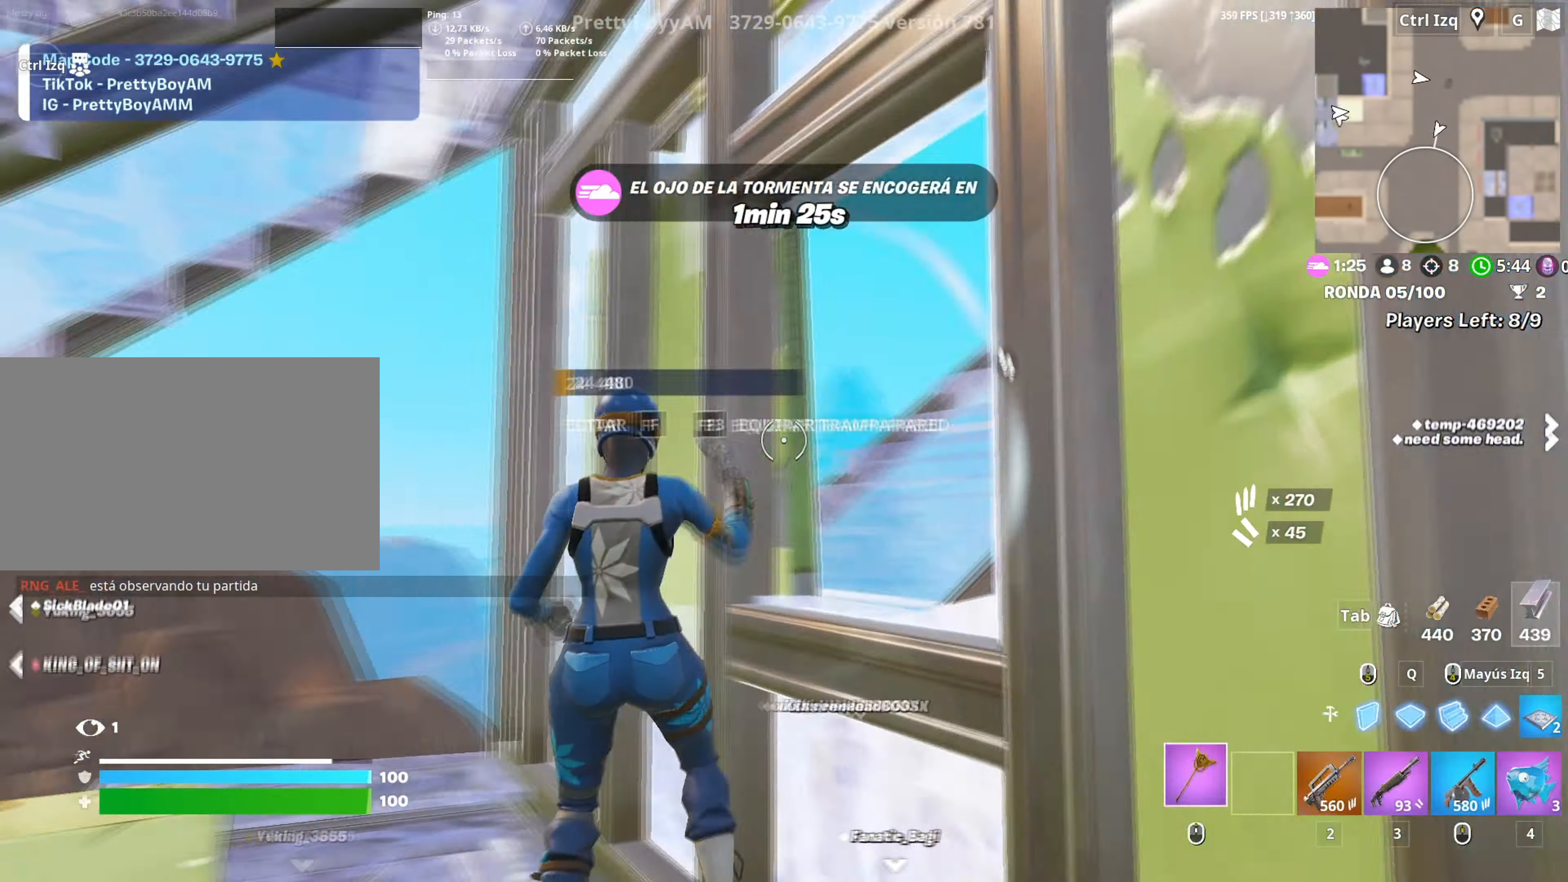
{"keys": ["f", "w"], "mouse": ["left"], "events": [[33, "mouse_wheel", "up"], [183, "mouse_wheel", "down"], [267, "mouse_wheel", "up"], [367, "a", "up"], [367, "f", "down"], [367, "mouse_left", "down"], [417, "f", "up"], [500, "f", "down"]]}
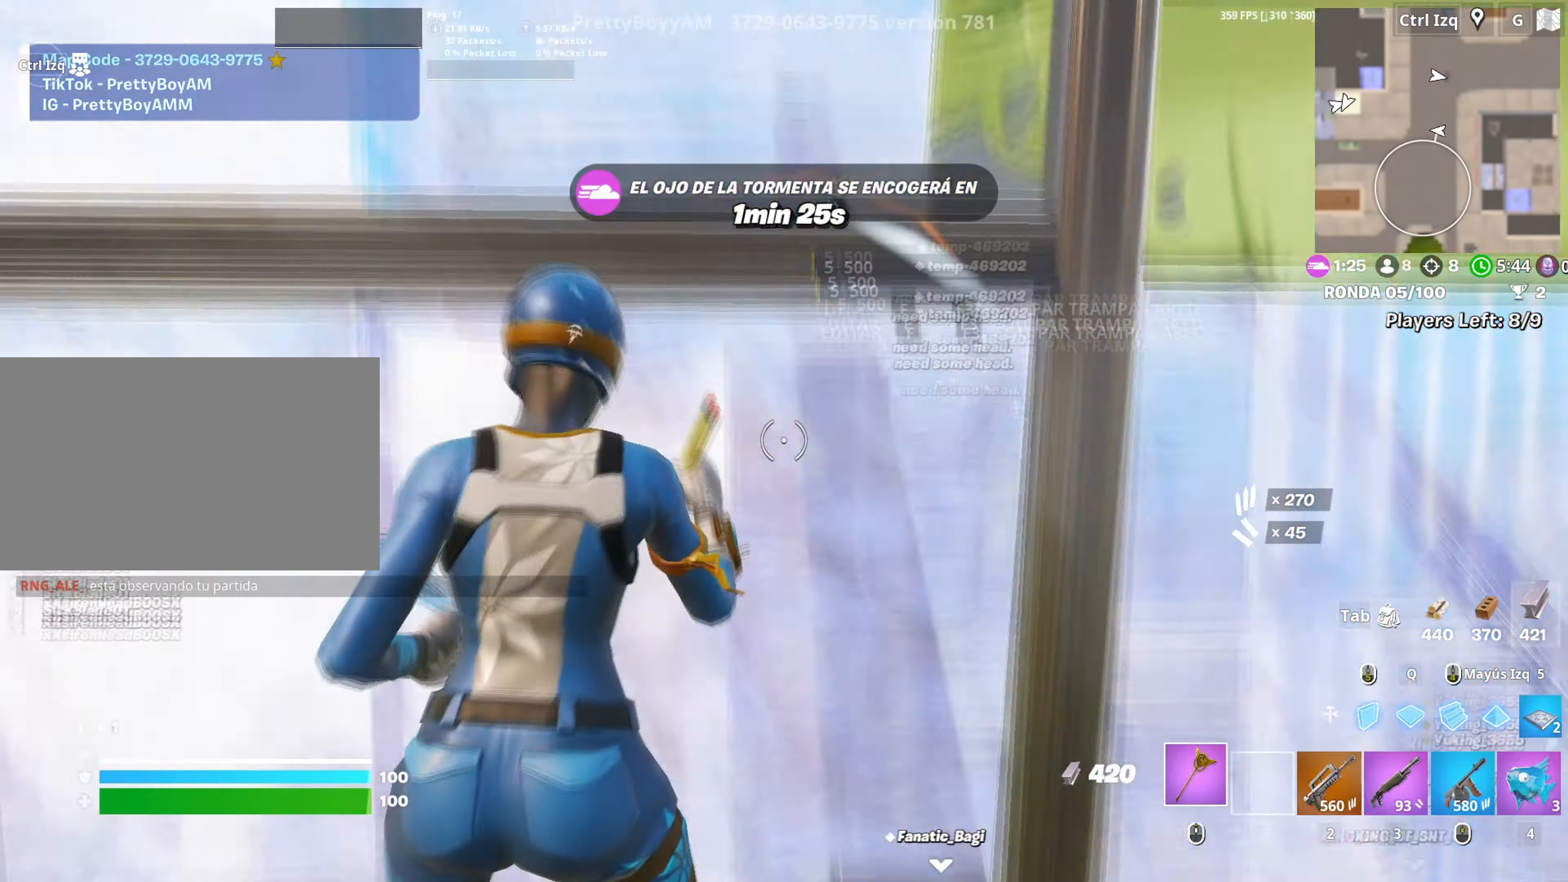
{"keys": ["a", "w"], "mouse": [], "events": [[17, "mouse_left", "up"], [50, "f", "up"], [50, "mouse_left", "down"], [50, "q", "down"], [200, "q", "up"], [200, "shift", "down"], [250, "mouse_left", "up"], [300, "f", "down"], [300, "shift", "up"], [333, "f", "up"], [383, "mouse_left", "down"], [433, "a", "down"], [433, "f", "down"], [433, "mouse_left", "up"], [483, "f", "up"]]}
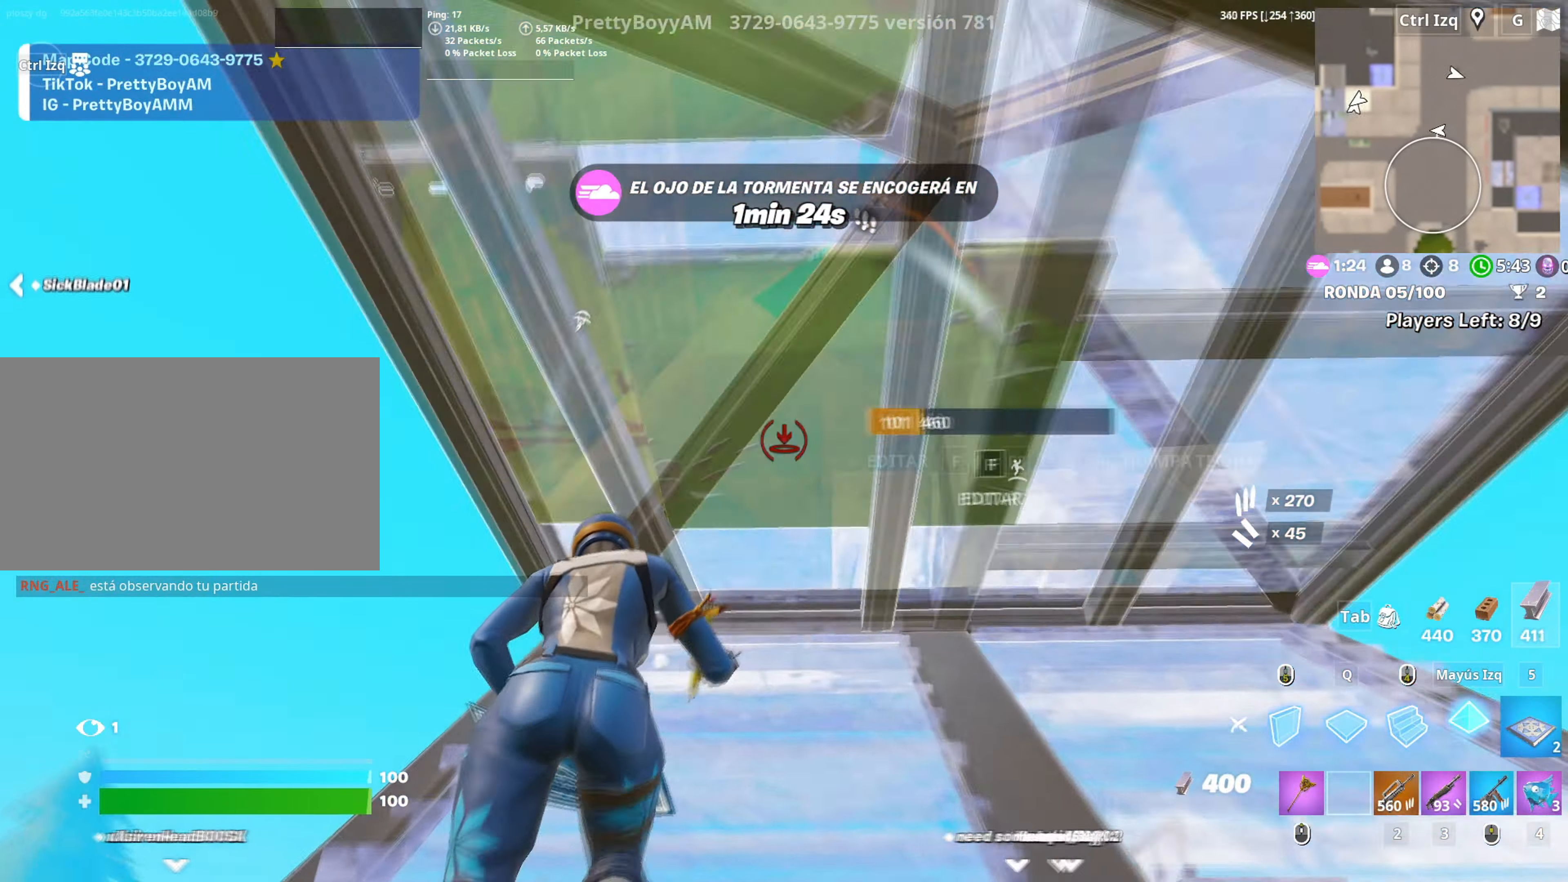
{"keys": ["f", "w"], "mouse": ["left"], "events": [[17, "a", "up"], [67, "f", "down"], [117, "f", "up"], [117, "mouse_left", "down"], [217, "f", "down"], [267, "f", "up"], [350, "f", "down"], [350, "mouse_left", "up"], [400, "f", "up"], [400, "mouse_left", "down"], [483, "f", "down"]]}
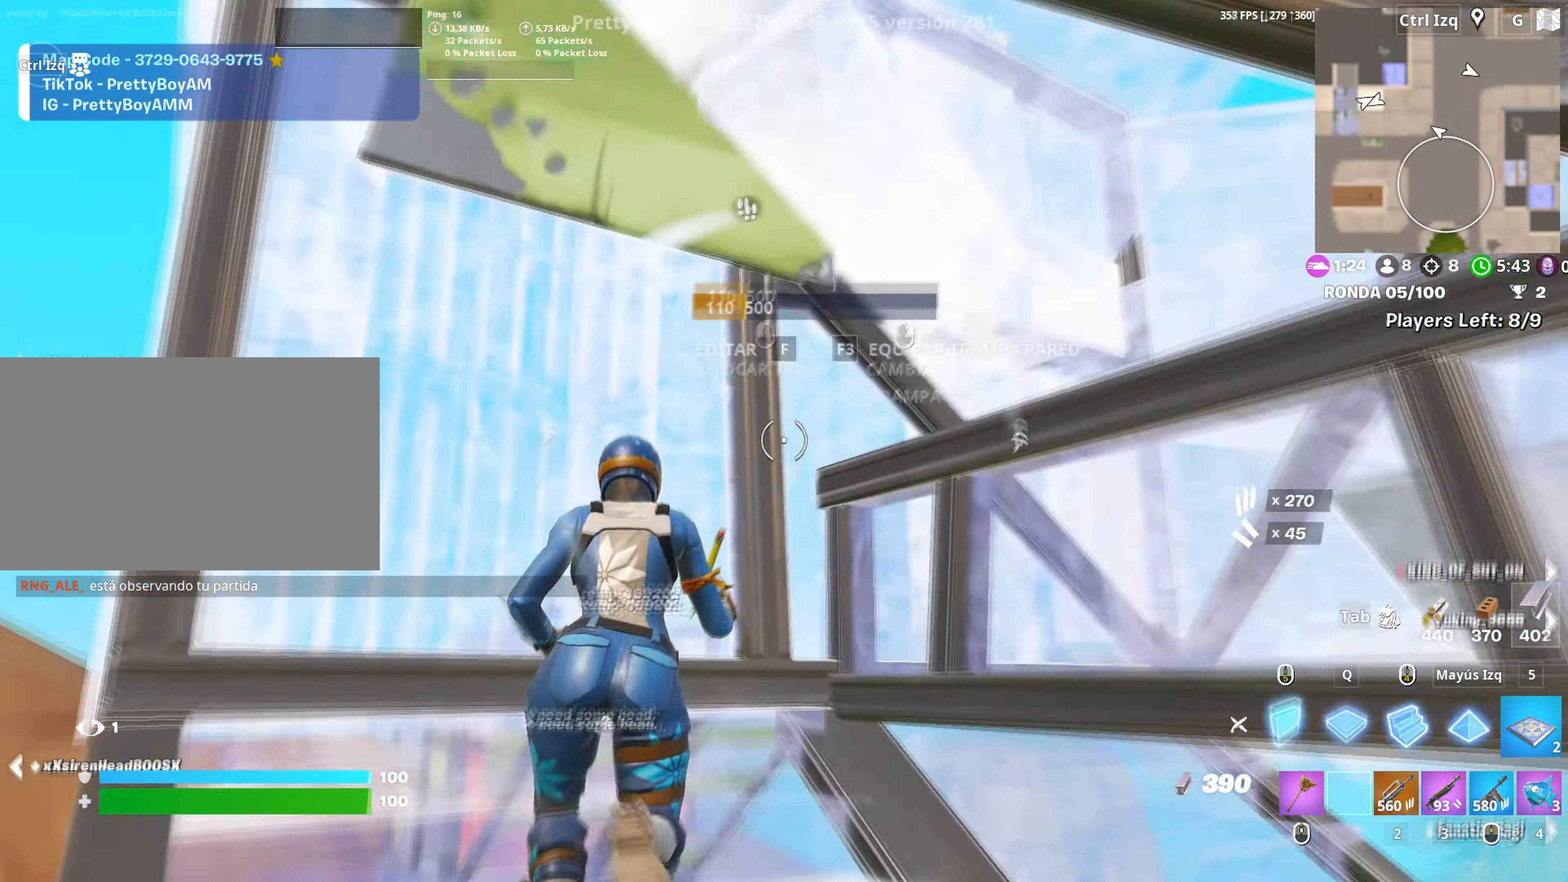
{"keys": ["w"], "mouse": [], "events": [[33, "q", "down"], [50, "f", "up"], [133, "3", "down"], [150, "q", "up"], [183, "3", "up"], [233, "mouse_left", "up"], [367, "v", "down"], [417, "v", "up"]]}
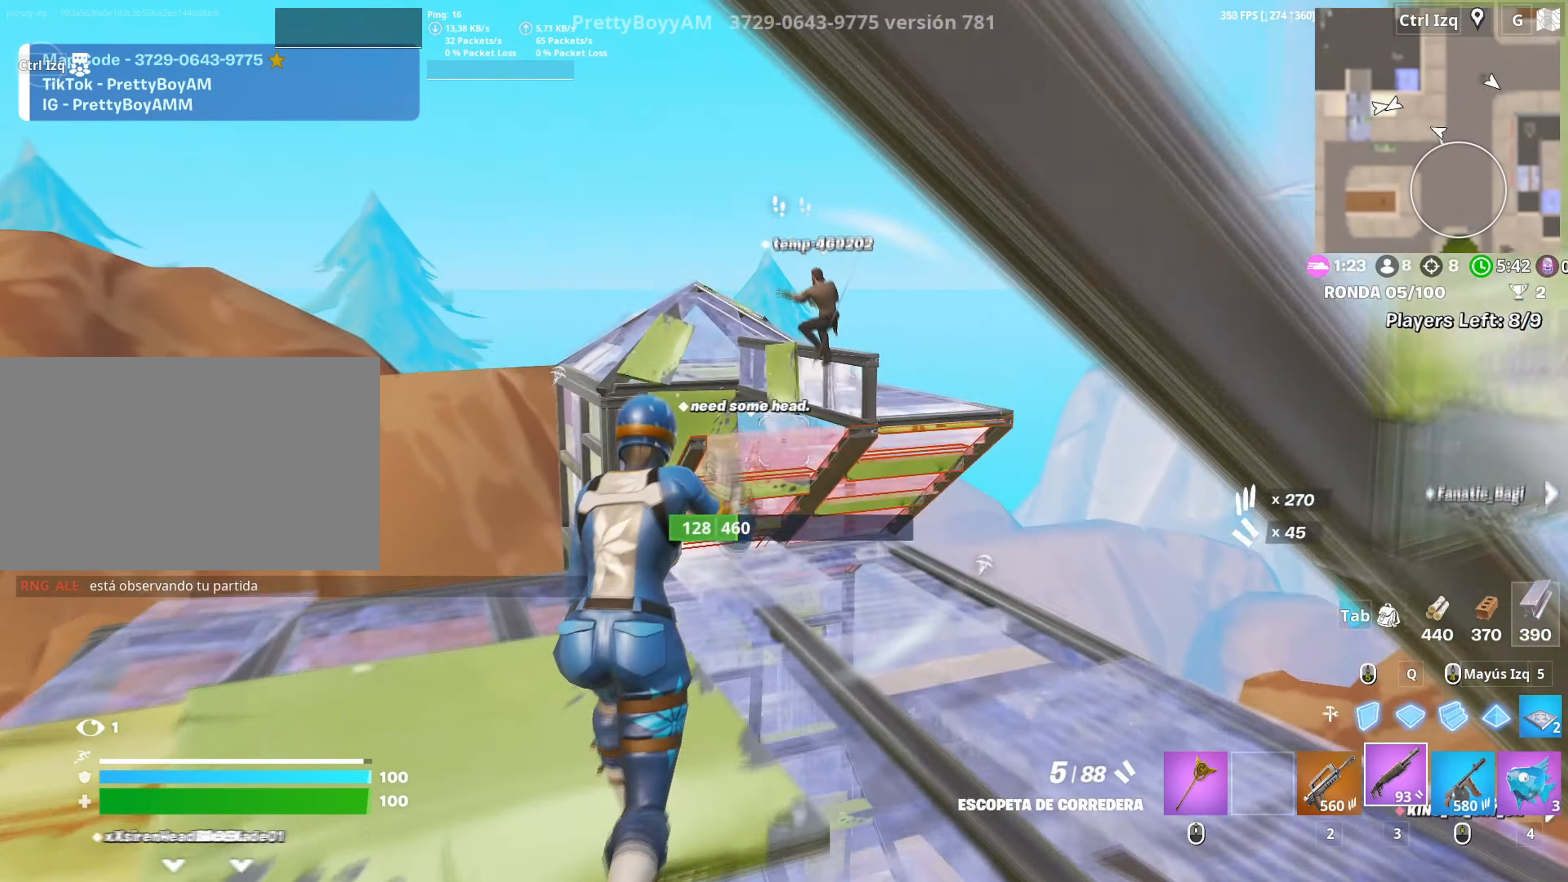
{"keys": ["d", "space"], "mouse": [], "events": [[150, "c", "down"], [200, "c", "up"], [333, "d", "down"], [383, "space", "down"], [433, "w", "up"]]}
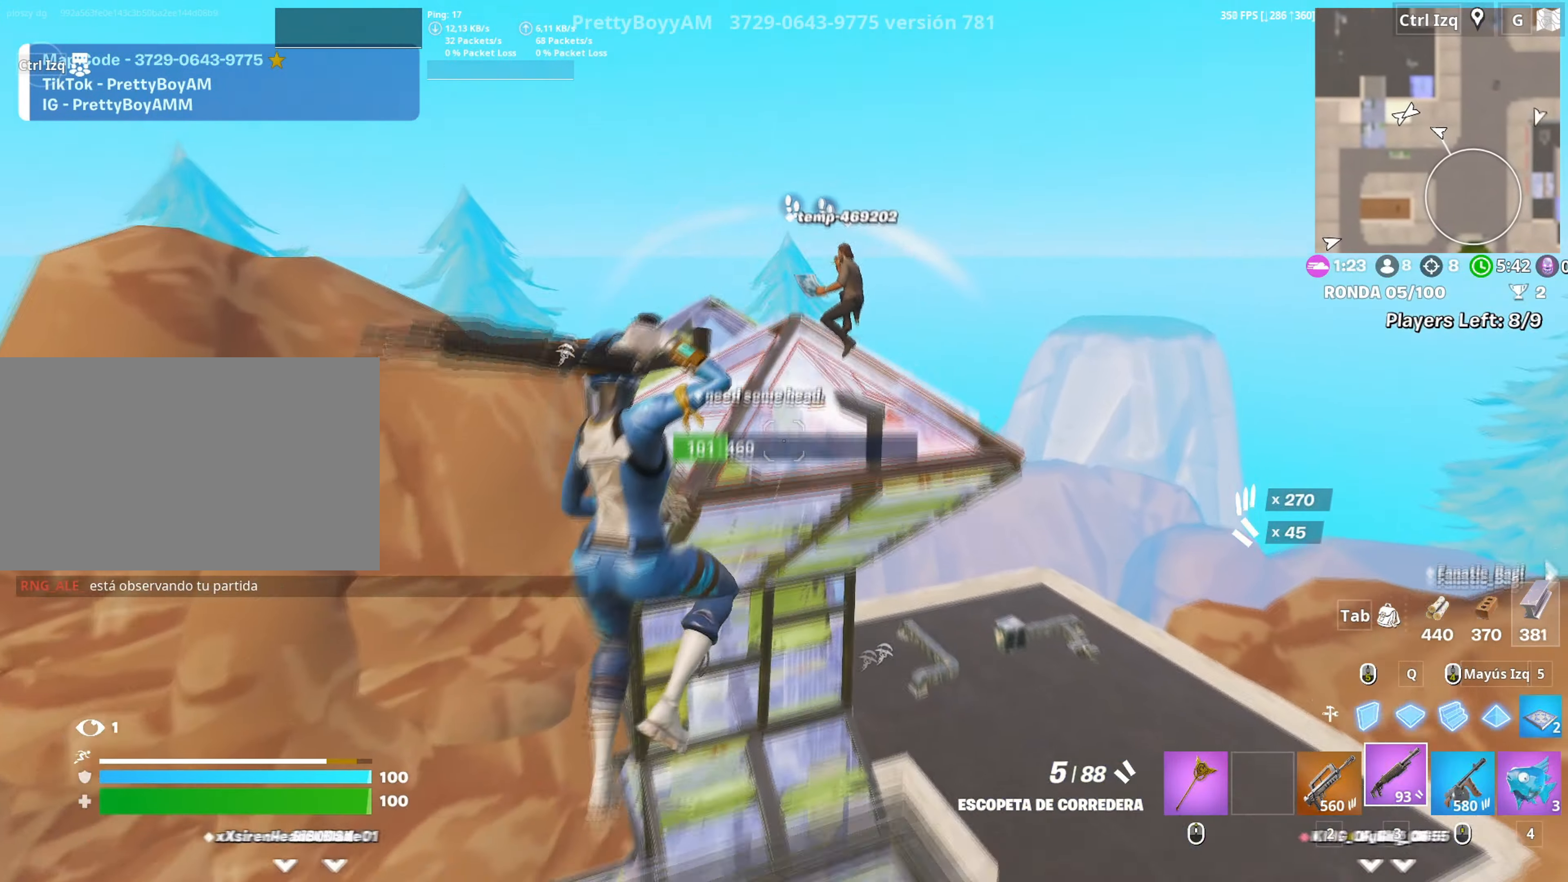
{"keys": ["d", "q", "w"], "mouse": ["left"], "events": [[33, "space", "up"], [167, "w", "down"], [300, "mouse_left", "down"], [400, "mouse_left", "up"], [400, "q", "down"], [450, "d", "up"], [500, "d", "down"], [500, "mouse_left", "down"]]}
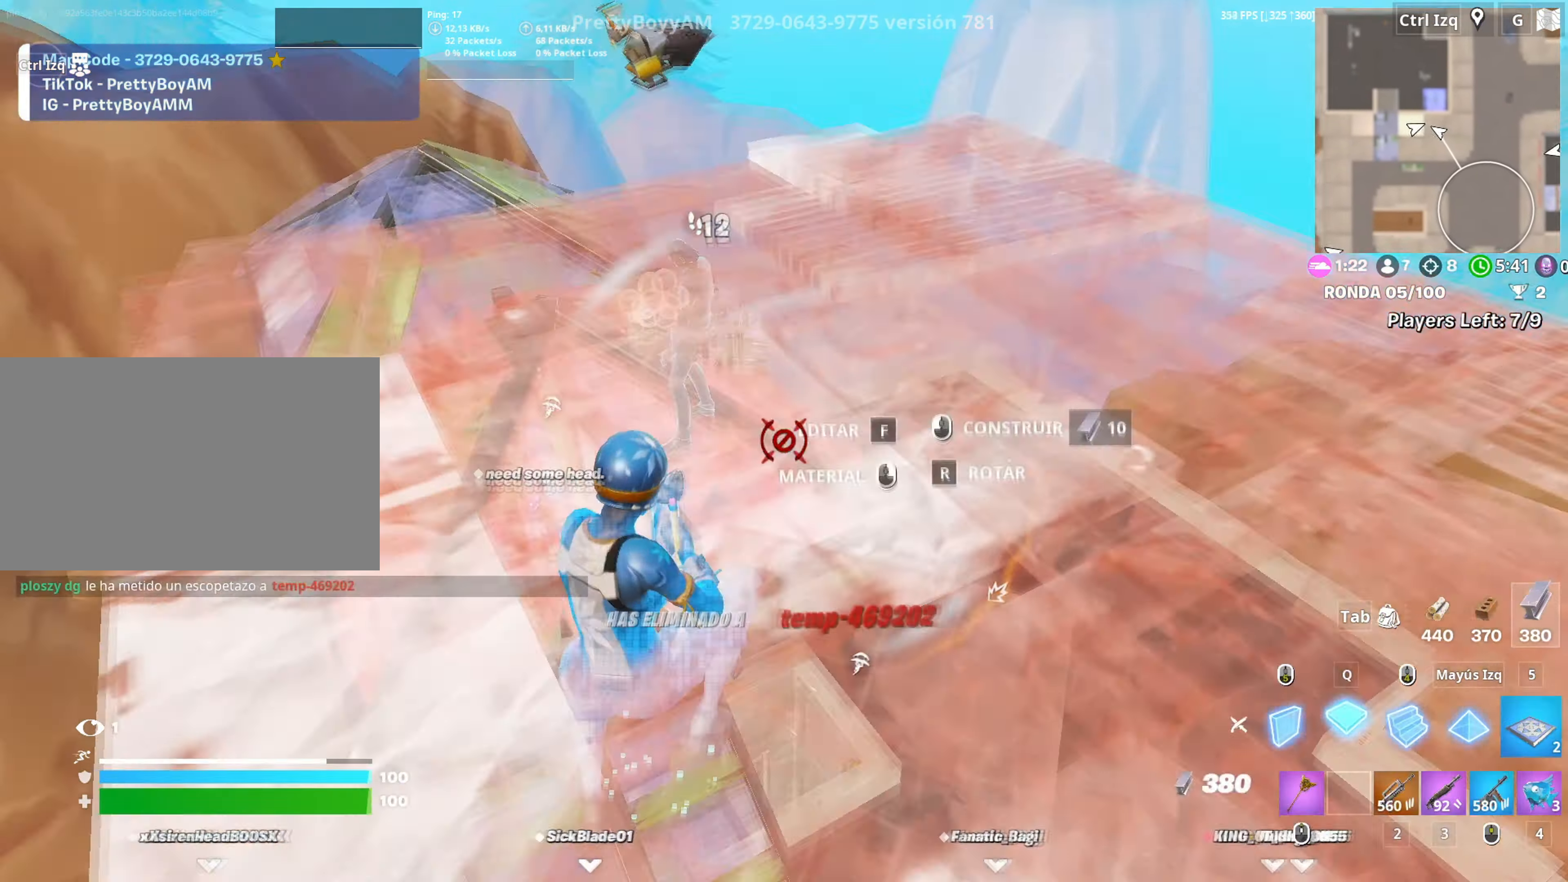
{"keys": ["a"], "mouse": [], "events": [[33, "shift", "down"], [133, "q", "up"], [133, "shift", "up"], [183, "d", "up"], [183, "q", "down"], [283, "q", "up"], [417, "w", "up"], [467, "mouse_left", "up"], [500, "a", "down"]]}
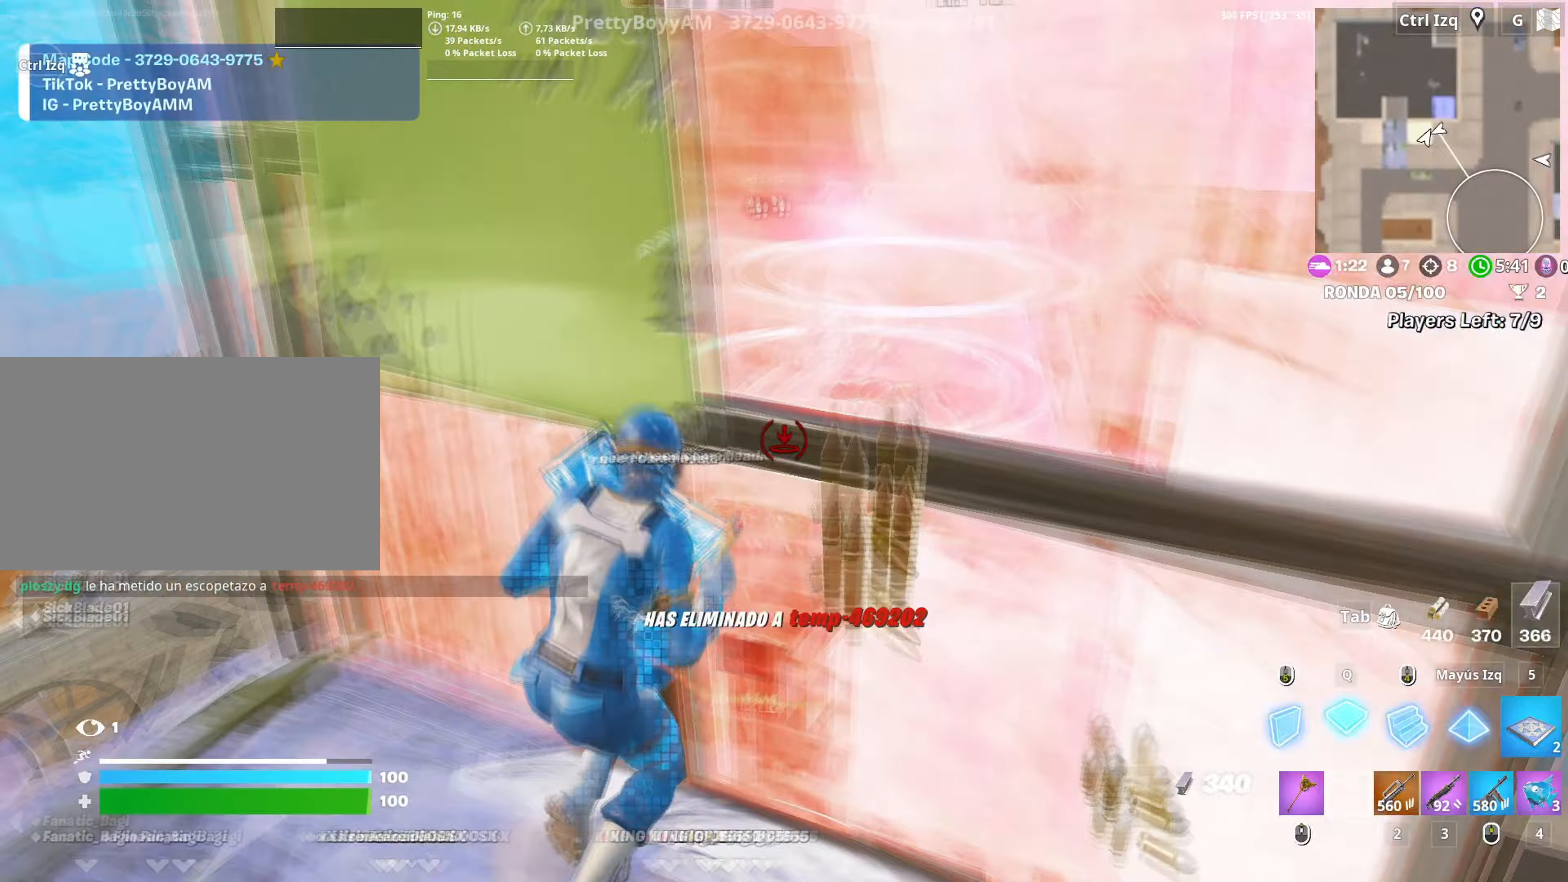
{"keys": ["3", "a", "w"], "mouse": ["left"], "events": [[50, "w", "down"], [150, "3", "down"], [200, "3", "up"], [200, "w", "up"], [333, "mouse_left", "down"], [433, "w", "down"], [483, "3", "down"]]}
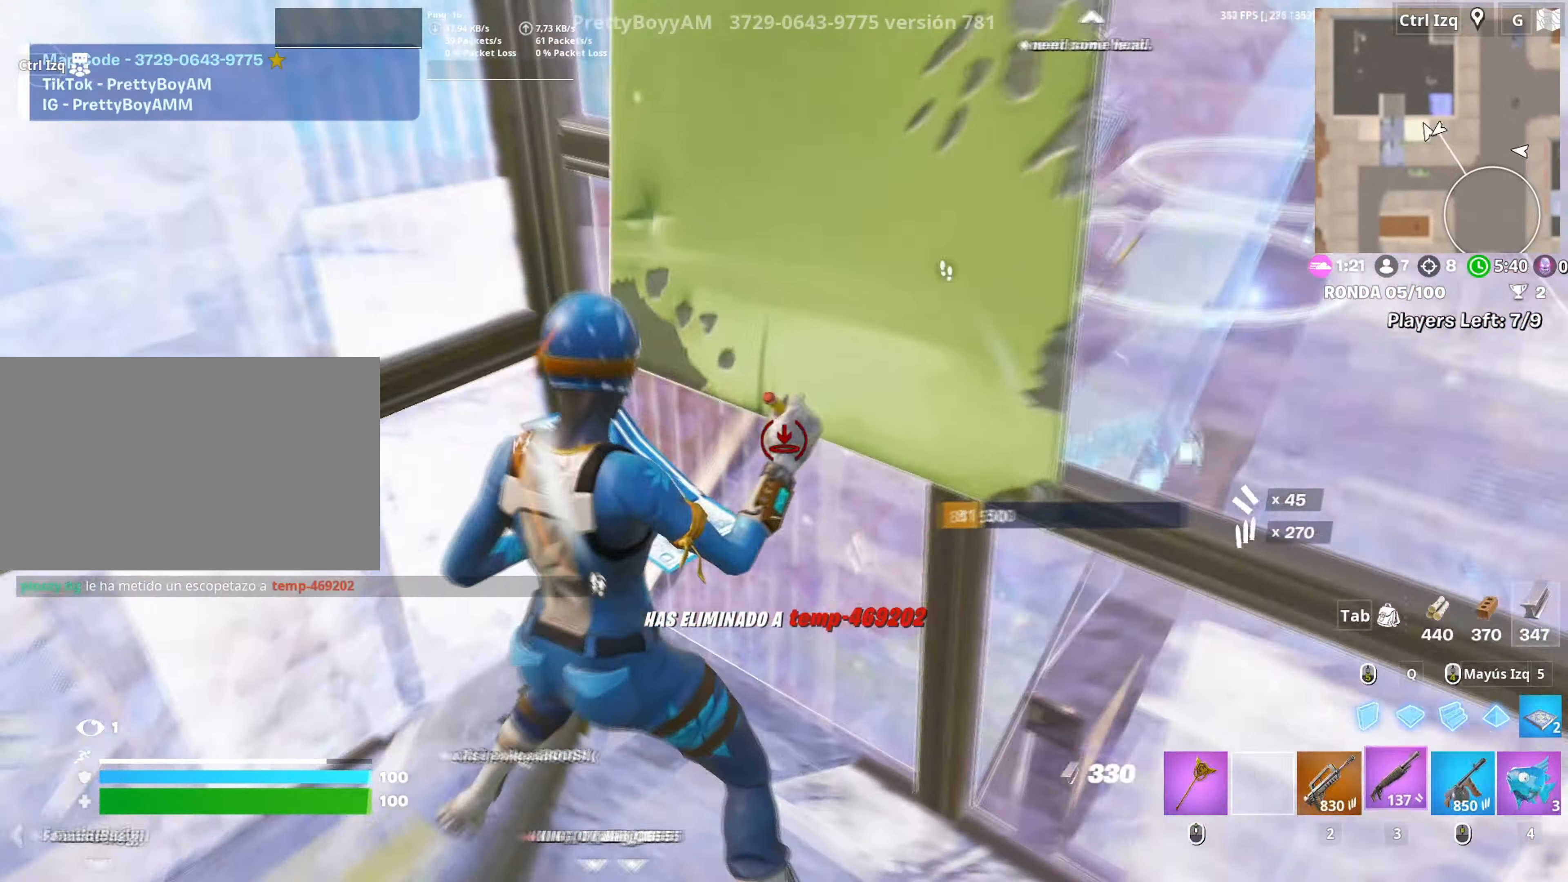
{"keys": ["w"], "mouse": [], "events": [[33, "3", "up"], [33, "mouse_left", "up"], [117, "f", "down"], [167, "f", "up"], [167, "mouse_left", "down"], [267, "f", "down"], [267, "mouse_left", "up"], [300, "a", "up"], [300, "f", "up"], [300, "mouse_left", "down"], [350, "a", "down"], [350, "shift", "down"], [400, "a", "up"], [450, "3", "down"], [450, "shift", "up"], [500, "3", "up"], [500, "mouse_left", "up"]]}
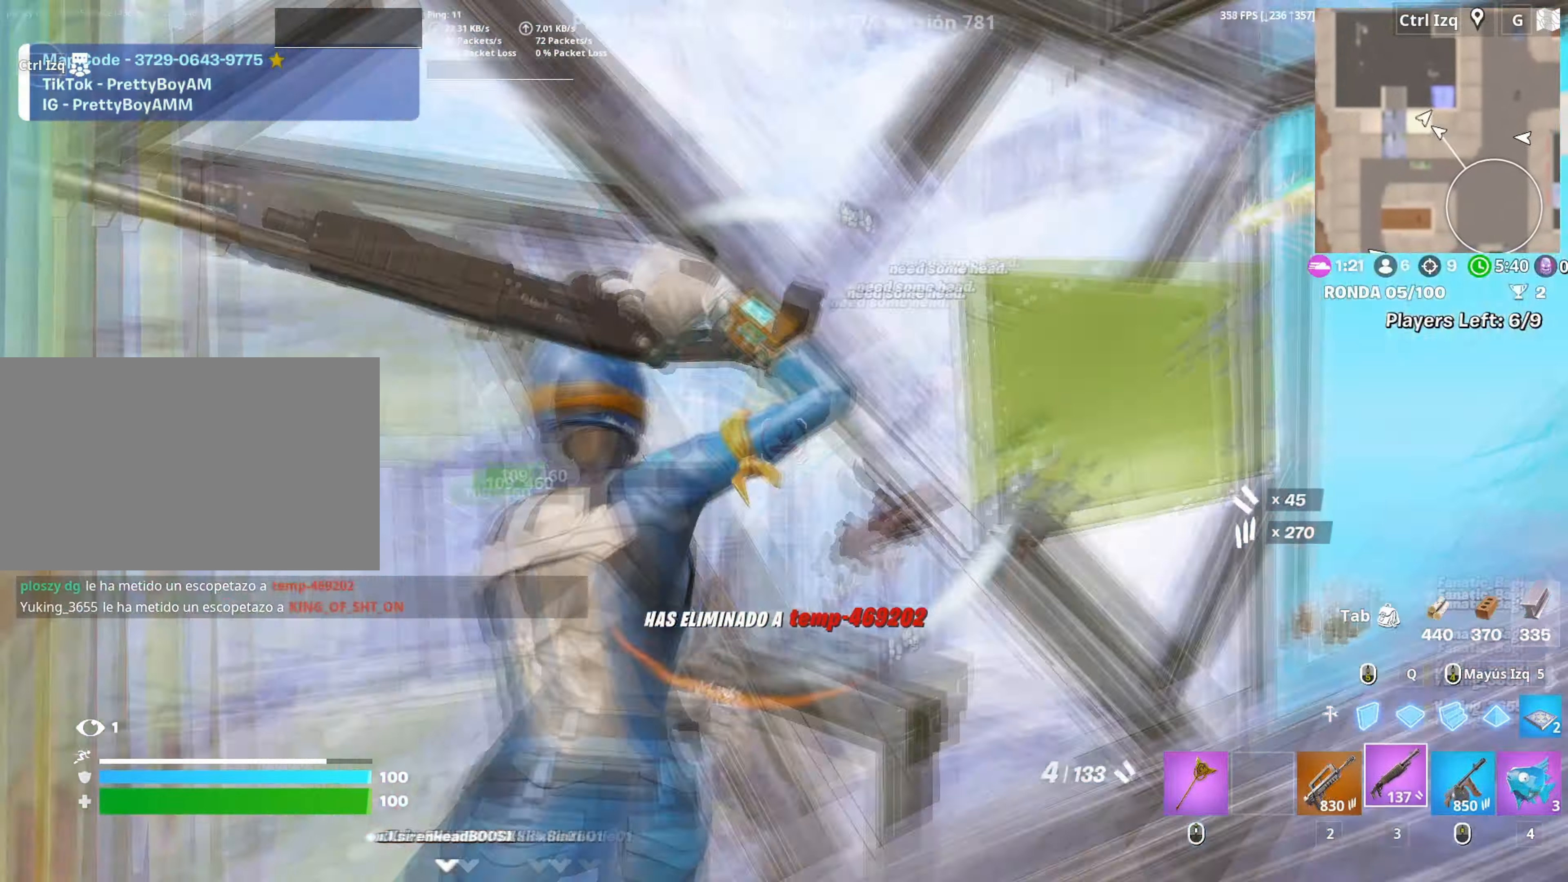
{"keys": ["3", "w"], "mouse": ["left"], "events": [[133, "mouse_wheel", "down"], [233, "mouse_wheel", "up"], [267, "mouse_left", "down"], [267, "q", "down"], [317, "shift", "down"], [367, "q", "up"], [417, "shift", "up"], [467, "3", "down"]]}
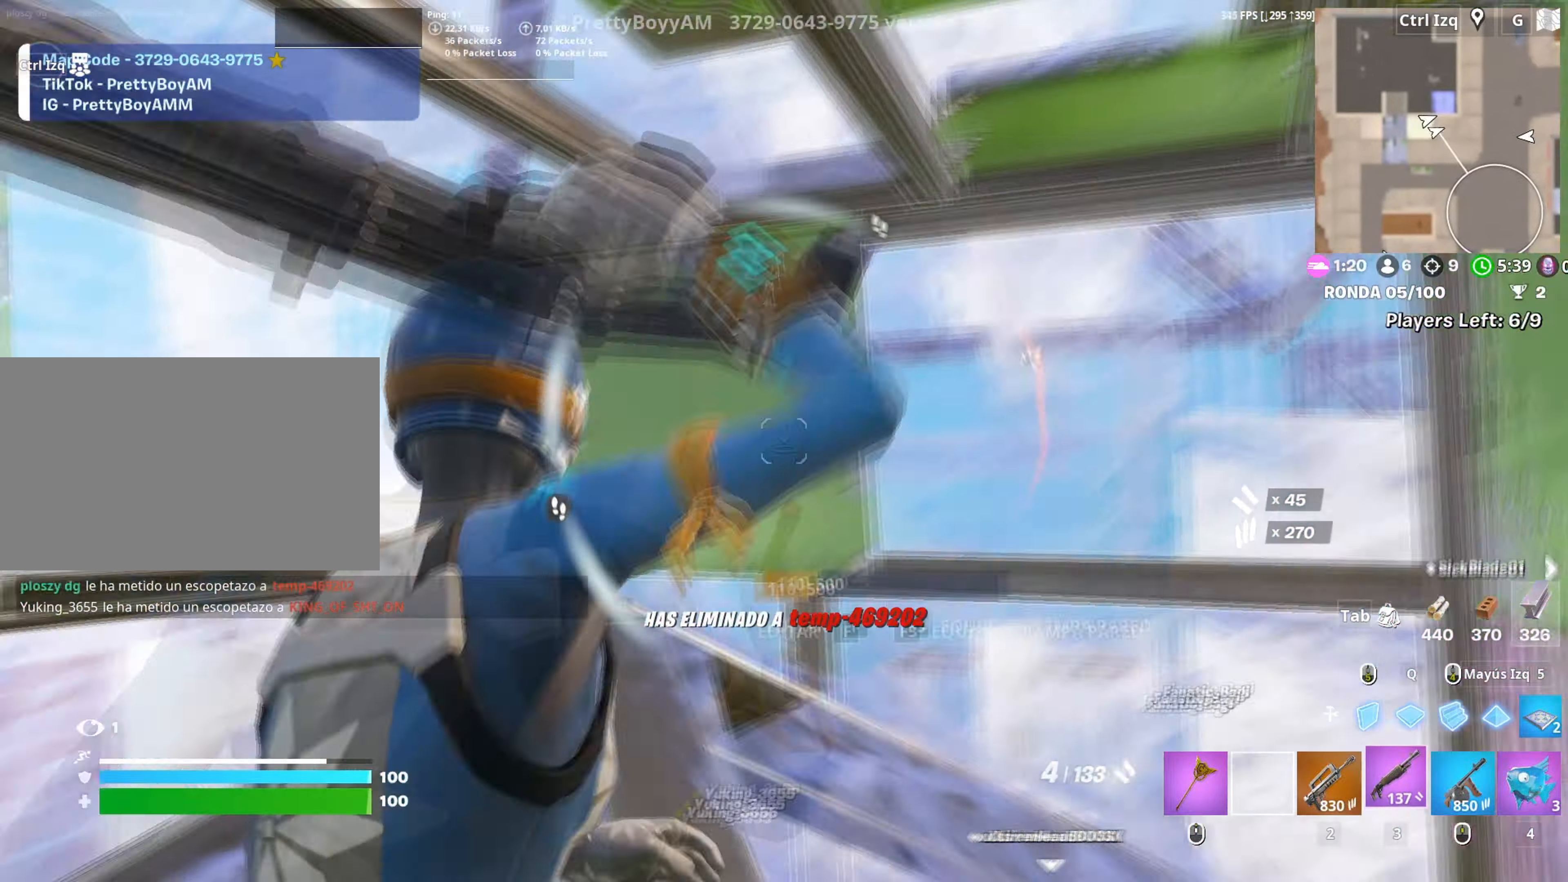
{"keys": ["r"], "mouse": [], "events": [[17, "3", "up"], [100, "mouse_left", "up"], [150, "w", "up"], [333, "r", "down"], [383, "r", "up"], [467, "r", "down"]]}